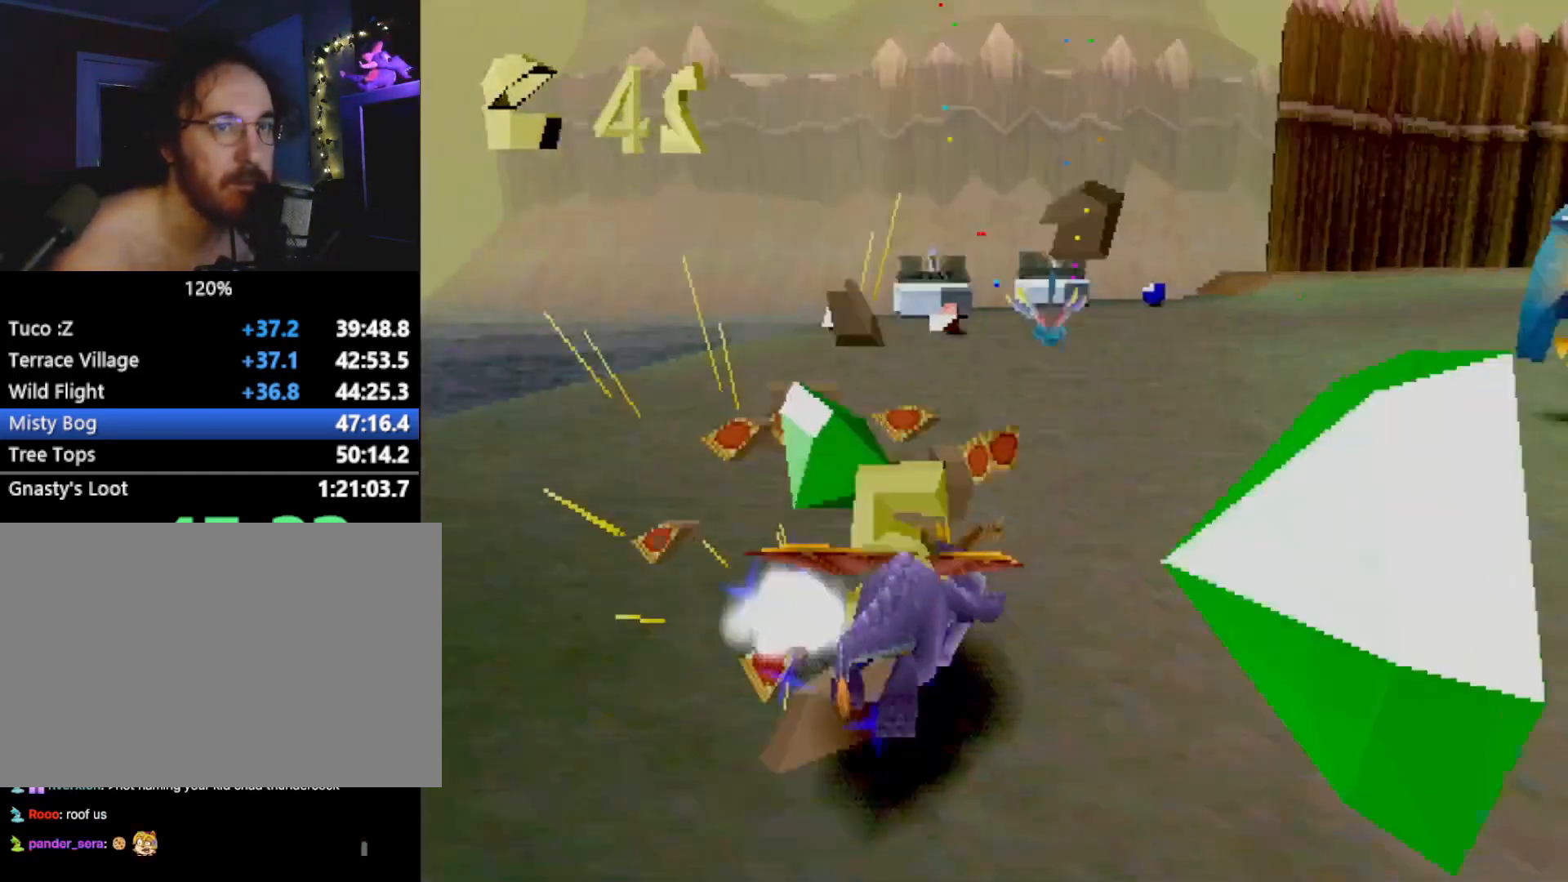
Gameplay with a controller (PlayStation layout); each line is a JSON object with the inputs held at the frame after it. "events" lists button and stick changes between this image and that frame as [ms after this image, input, new state], when the widget could be followed in between. Not read: L3 R2 R3 right_stick.
{"buttons": ["CROSS"], "left_stick": "up-left", "events": [[100, "SQUARE", "down"], [234, "left_stick", "up-right"], [267, "CIRCLE", "down"], [267, "SQUARE", "up"], [334, "CIRCLE", "up"], [334, "SQUARE", "down"], [367, "left_stick", "up-left"], [434, "SQUARE", "up"], [484, "CROSS", "down"]]}
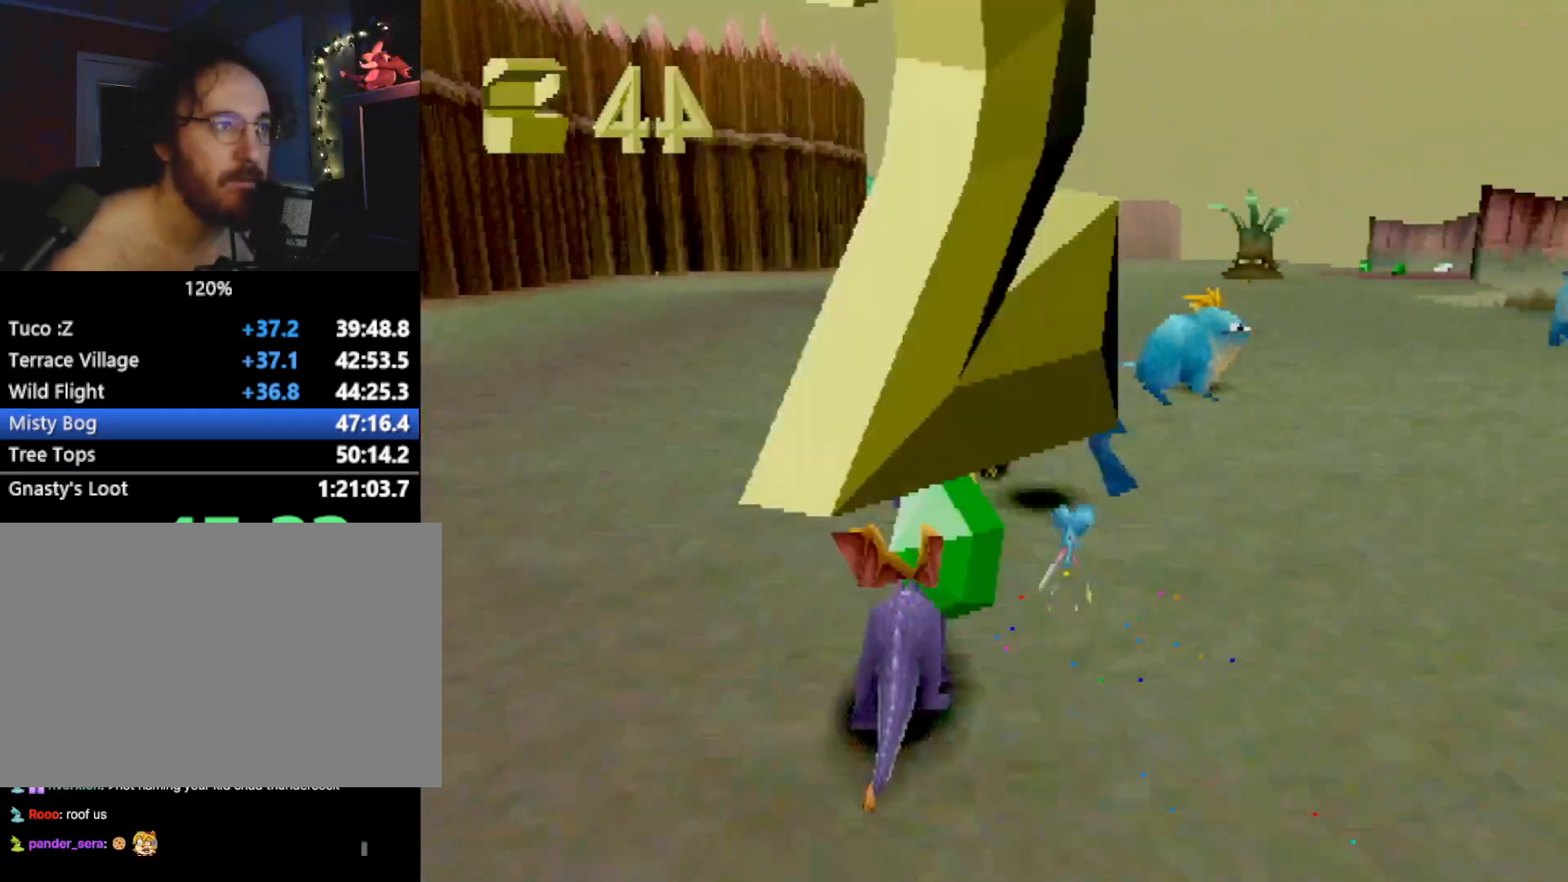
{"buttons": ["SQUARE"], "left_stick": "down-left", "events": [[16, "left_stick", "left"], [50, "CROSS", "up"], [117, "left_stick", "down-left"], [417, "SQUARE", "down"]]}
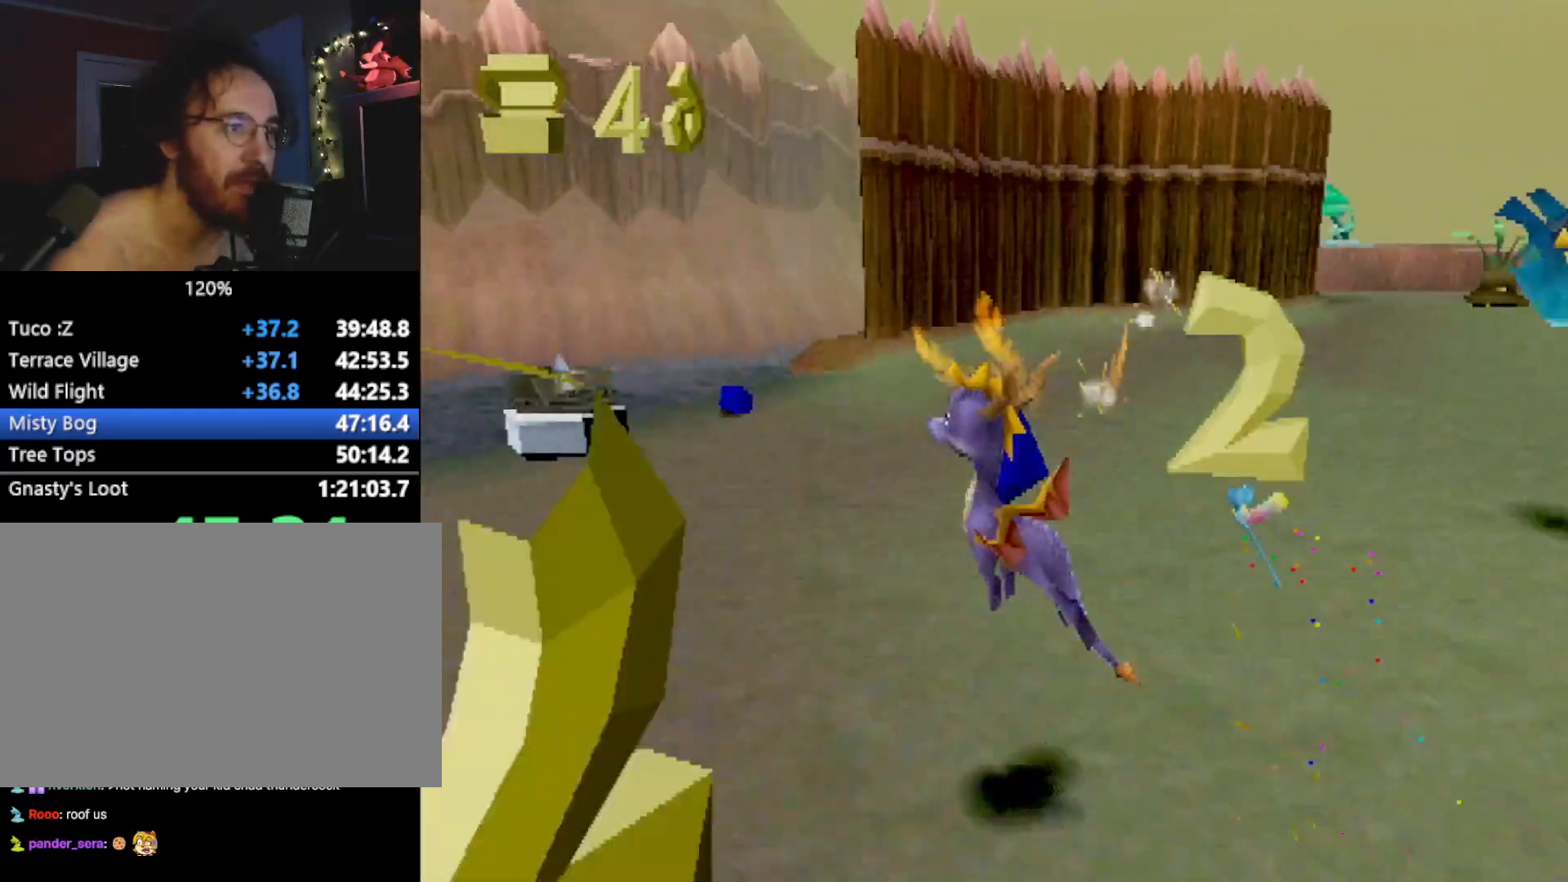
{"buttons": ["CROSS", "SQUARE"], "left_stick": "up-left", "events": [[50, "left_stick", "left"], [367, "left_stick", "up-left"], [384, "CROSS", "down"]]}
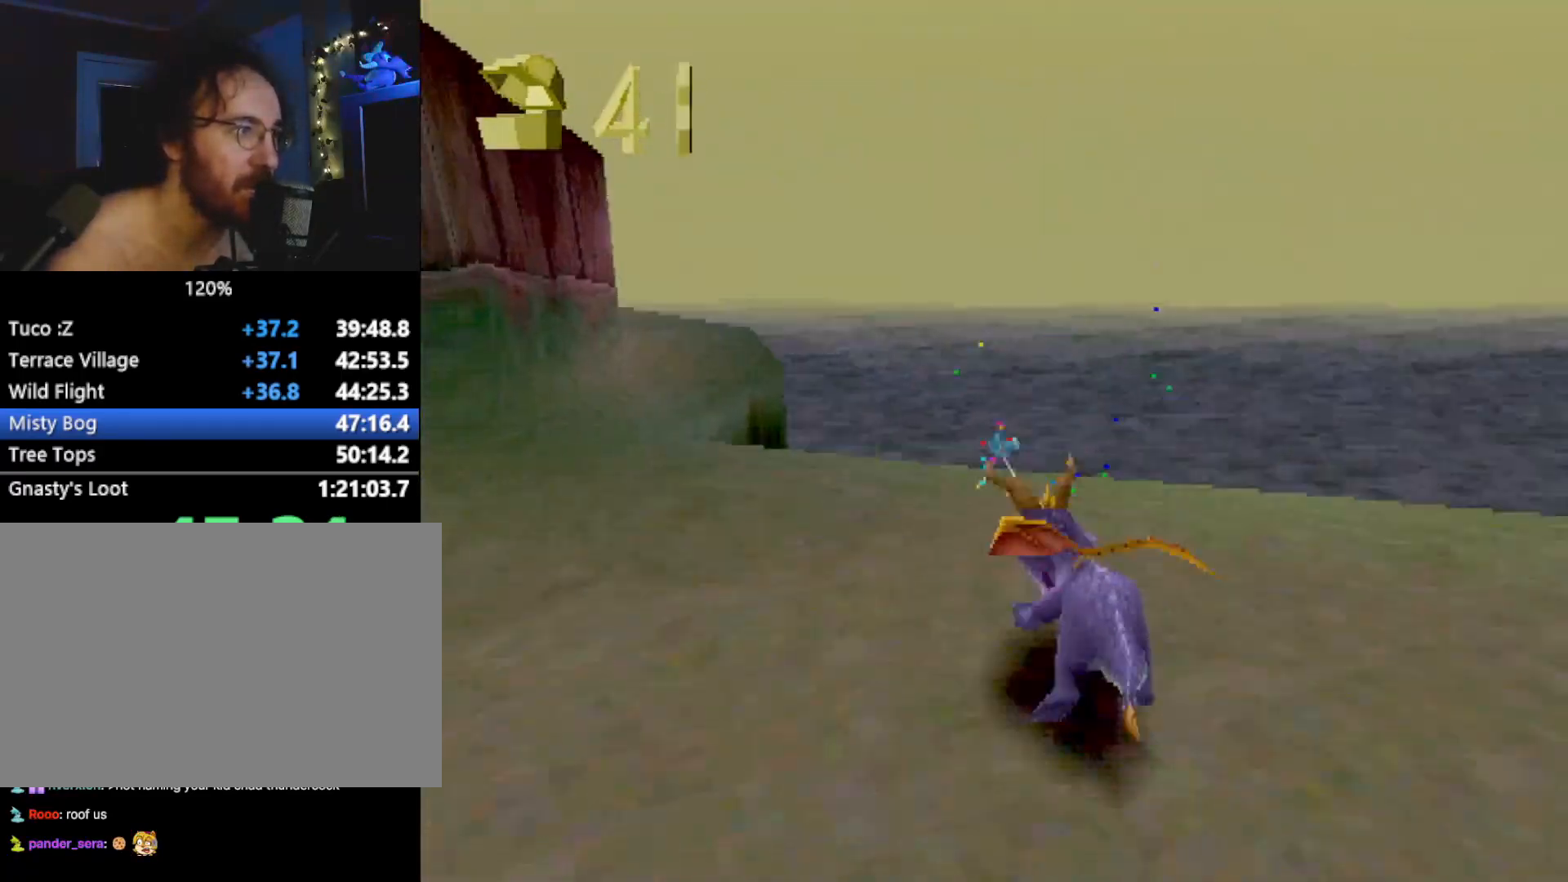
{"buttons": ["SQUARE"], "left_stick": "left", "events": [[66, "CROSS", "up"], [117, "left_stick", "center"], [250, "CROSS", "down"], [350, "CROSS", "up"], [417, "left_stick", "left"]]}
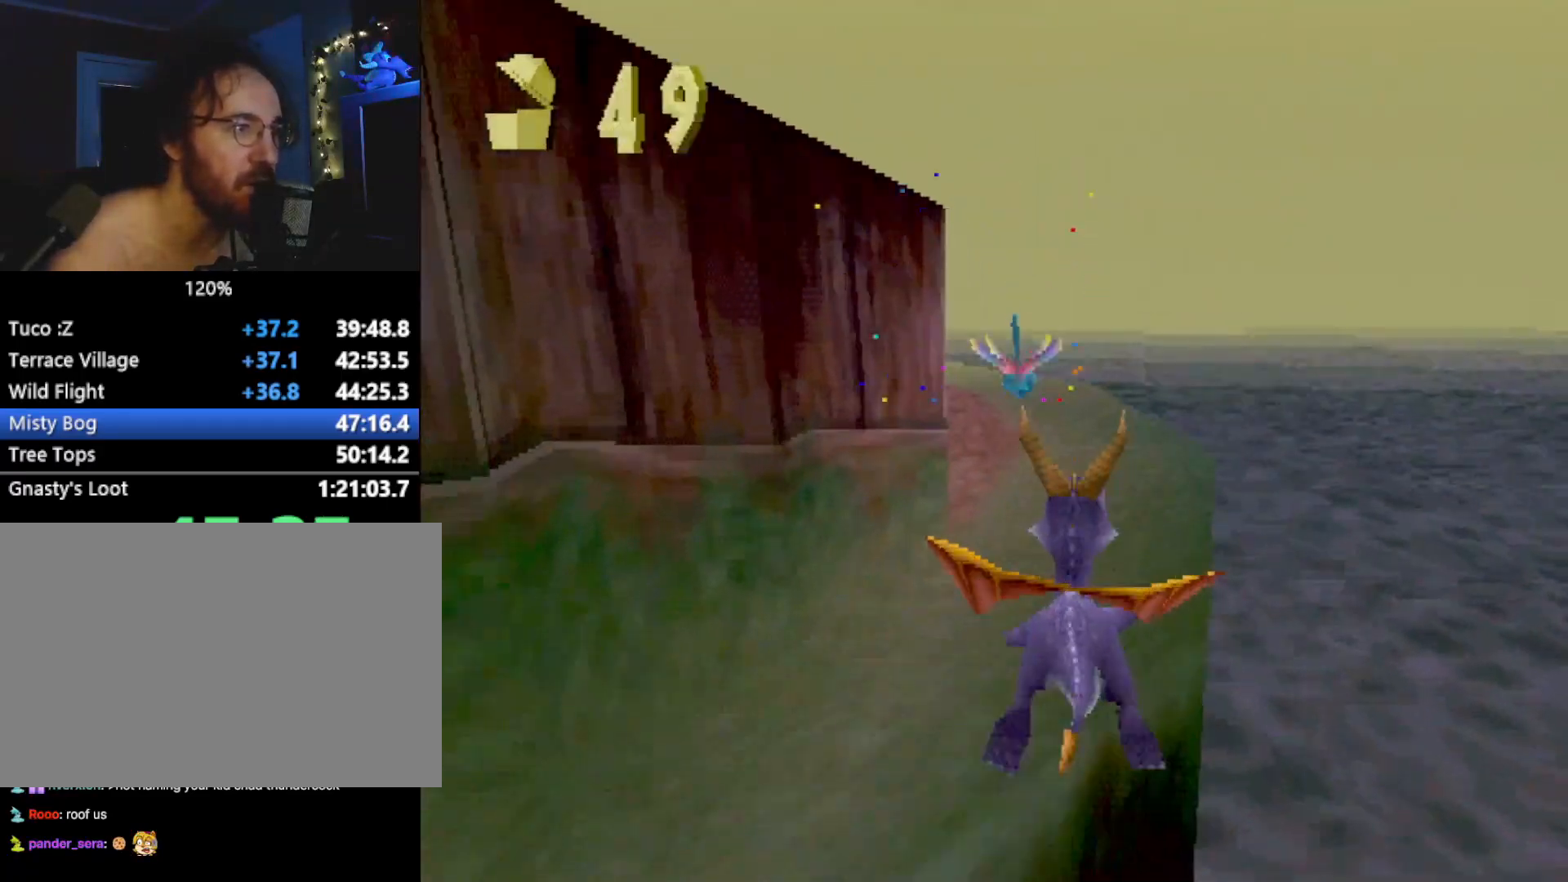
{"buttons": ["SQUARE"], "left_stick": "left", "events": [[333, "SQUARE", "up"], [400, "CIRCLE", "down"], [500, "CIRCLE", "up"], [500, "SQUARE", "down"]]}
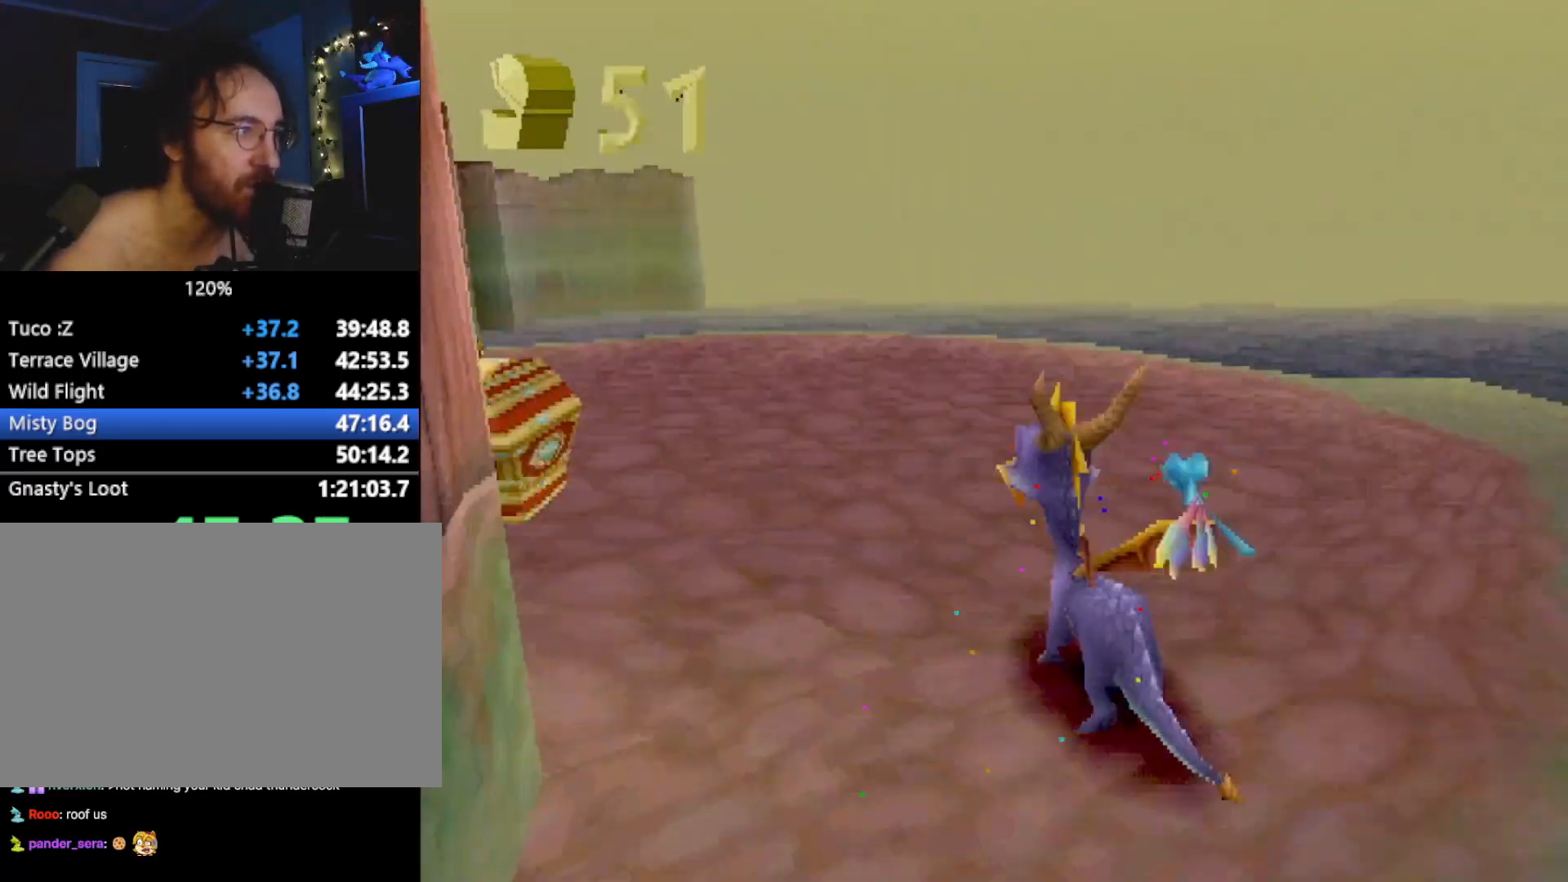
{"buttons": [], "left_stick": "down", "events": [[217, "SQUARE", "up"], [268, "CROSS", "down"], [318, "CROSS", "up"], [401, "left_stick", "down"]]}
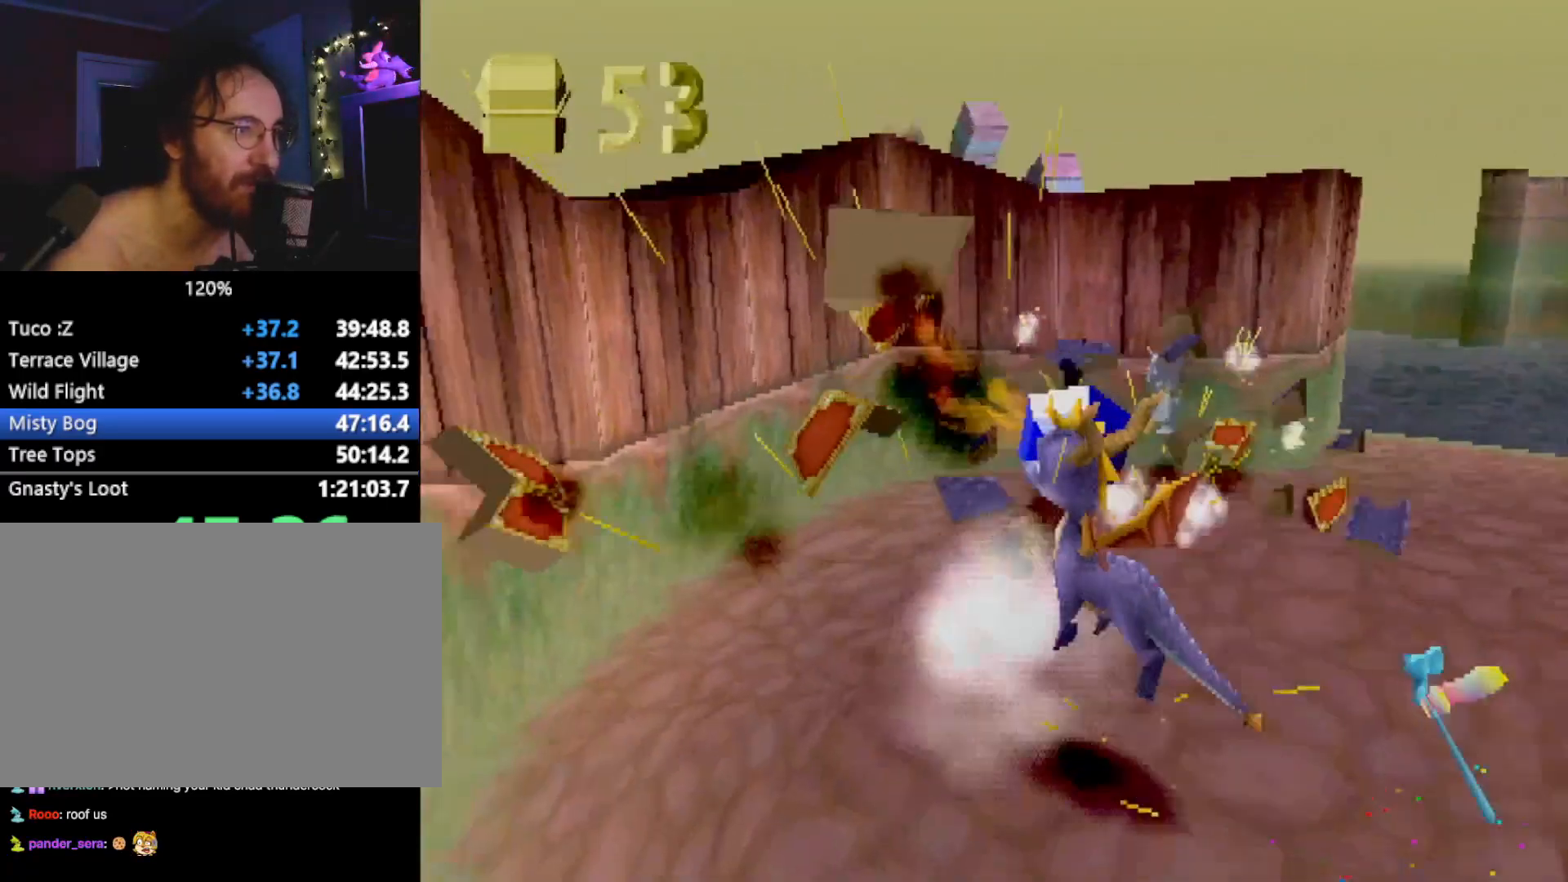
{"buttons": ["SQUARE"], "left_stick": "right", "events": [[301, "SQUARE", "down"], [351, "left_stick", "center"], [451, "left_stick", "right"]]}
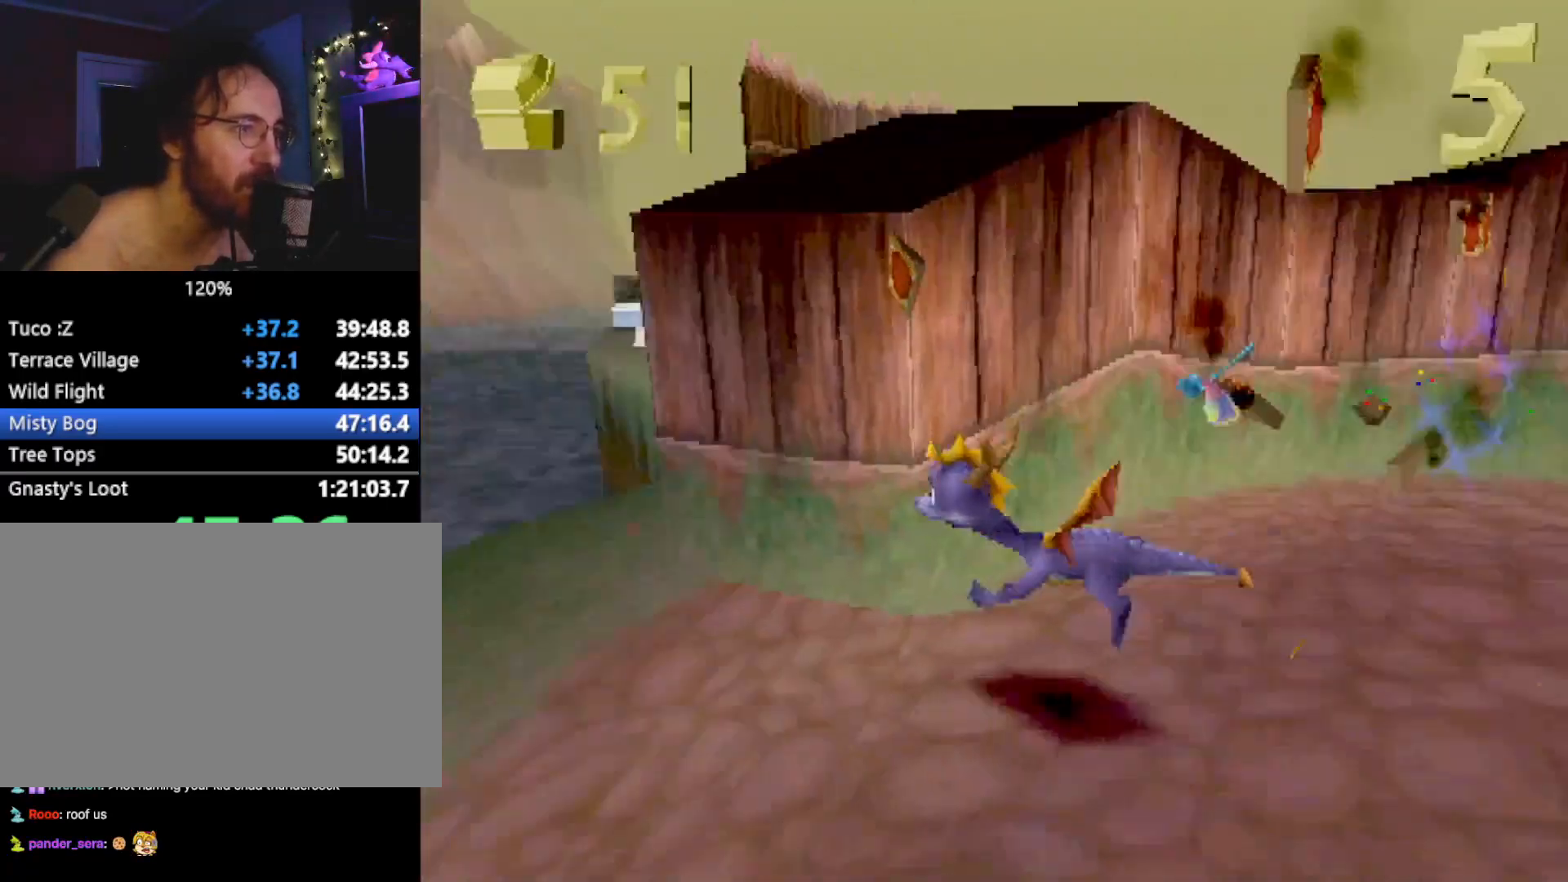
{"buttons": ["CROSS", "SQUARE"], "left_stick": "up-right", "events": [[150, "CROSS", "down"], [284, "CROSS", "up"], [484, "CROSS", "down"], [484, "left_stick", "up-right"]]}
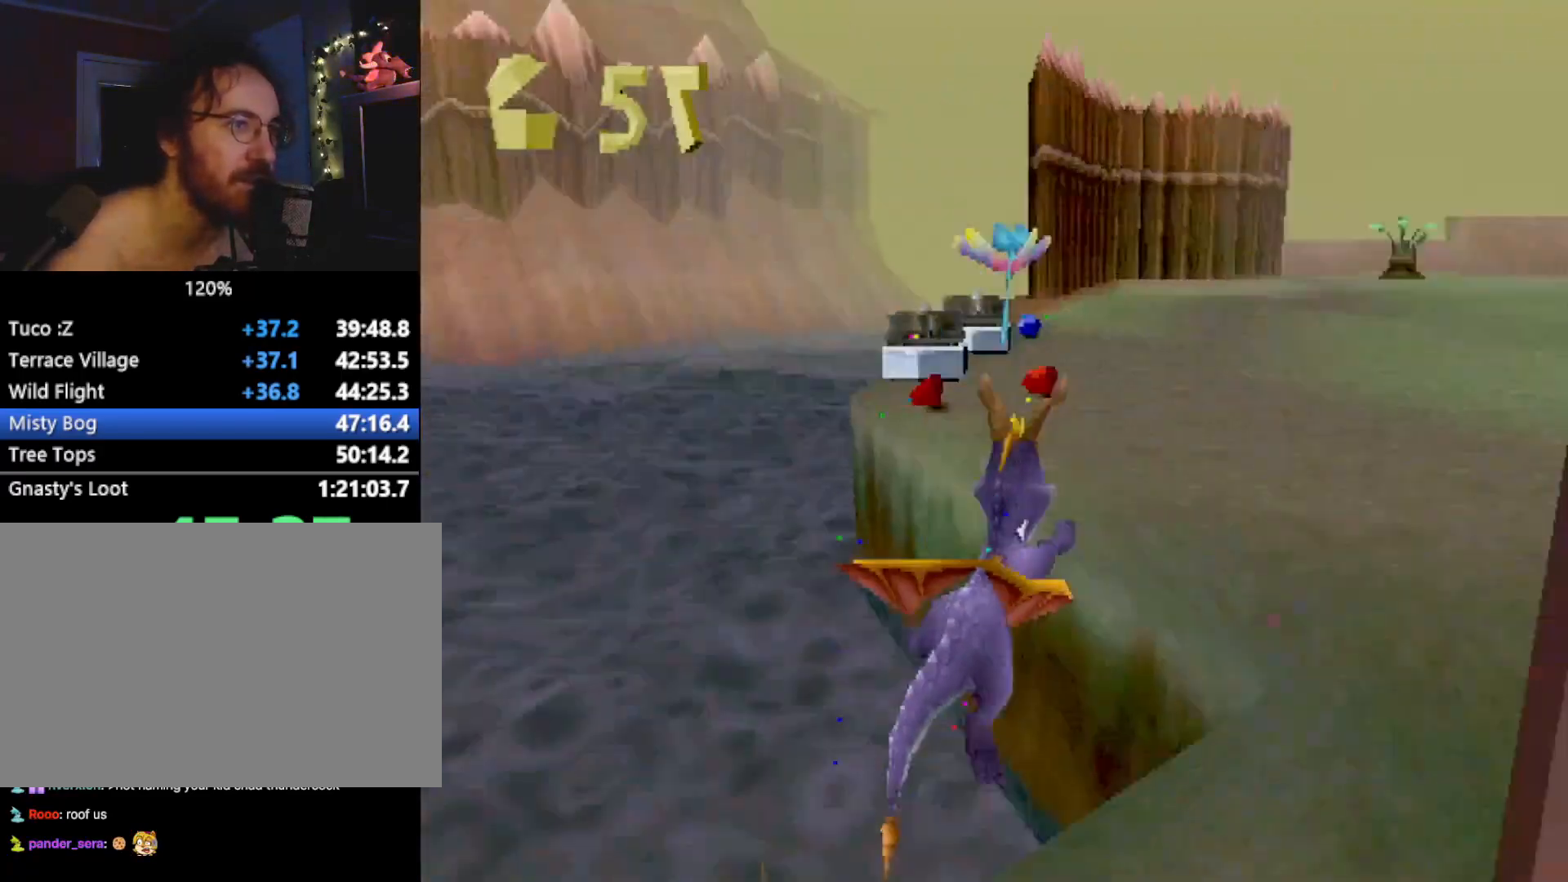
{"buttons": [], "left_stick": "up-left", "events": [[17, "left_stick", "center"], [83, "CROSS", "up"], [217, "left_stick", "up-left"], [401, "SQUARE", "up"], [434, "CIRCLE", "down"], [501, "CIRCLE", "up"]]}
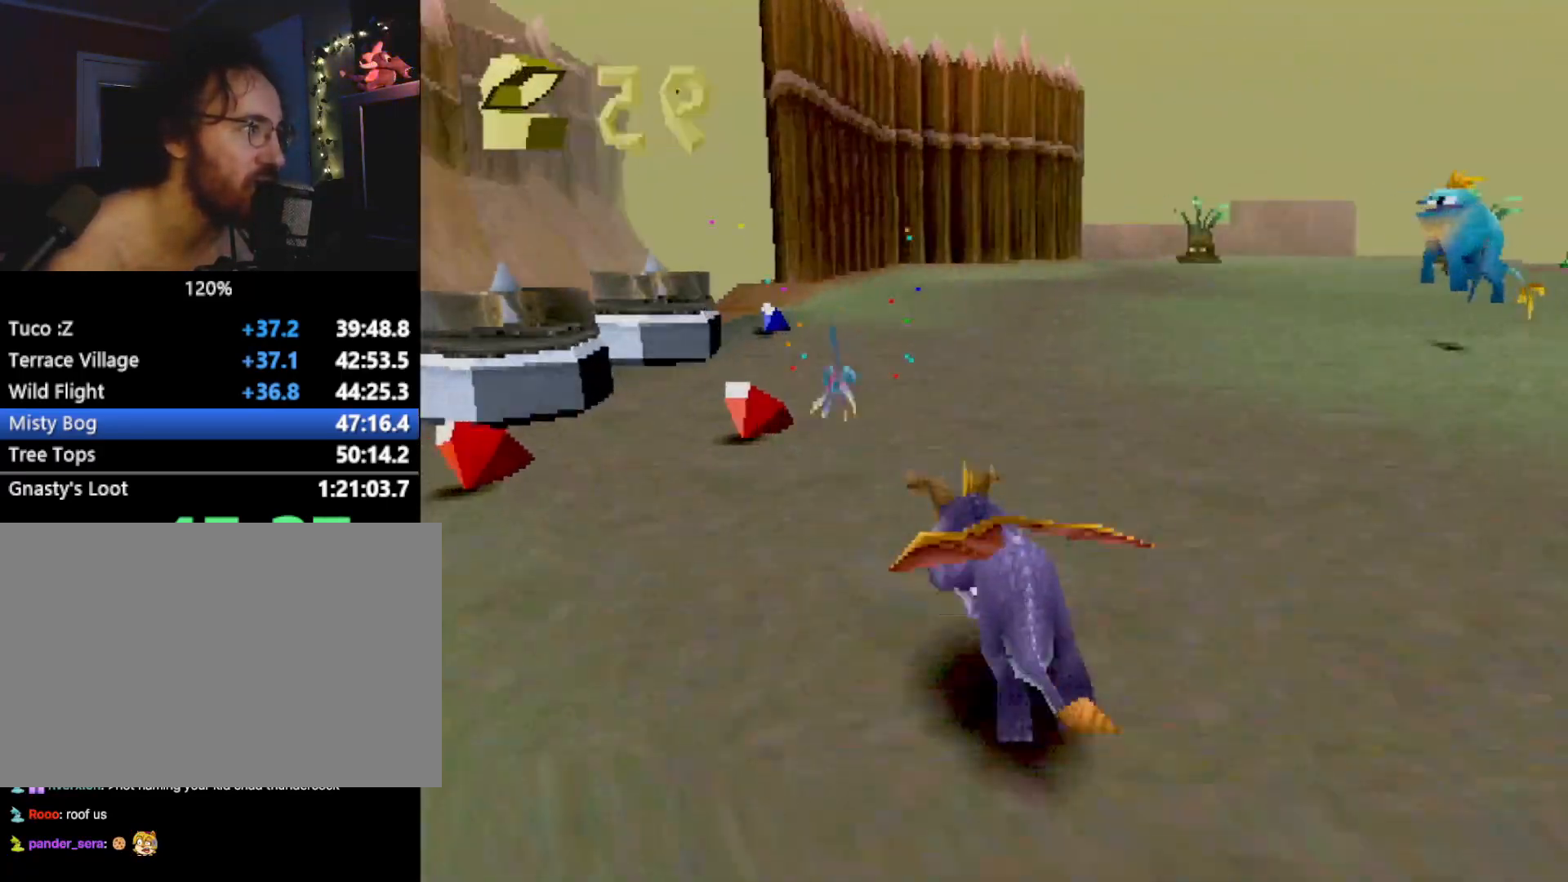
{"buttons": [], "left_stick": "center", "events": [[33, "left_stick", "center"]]}
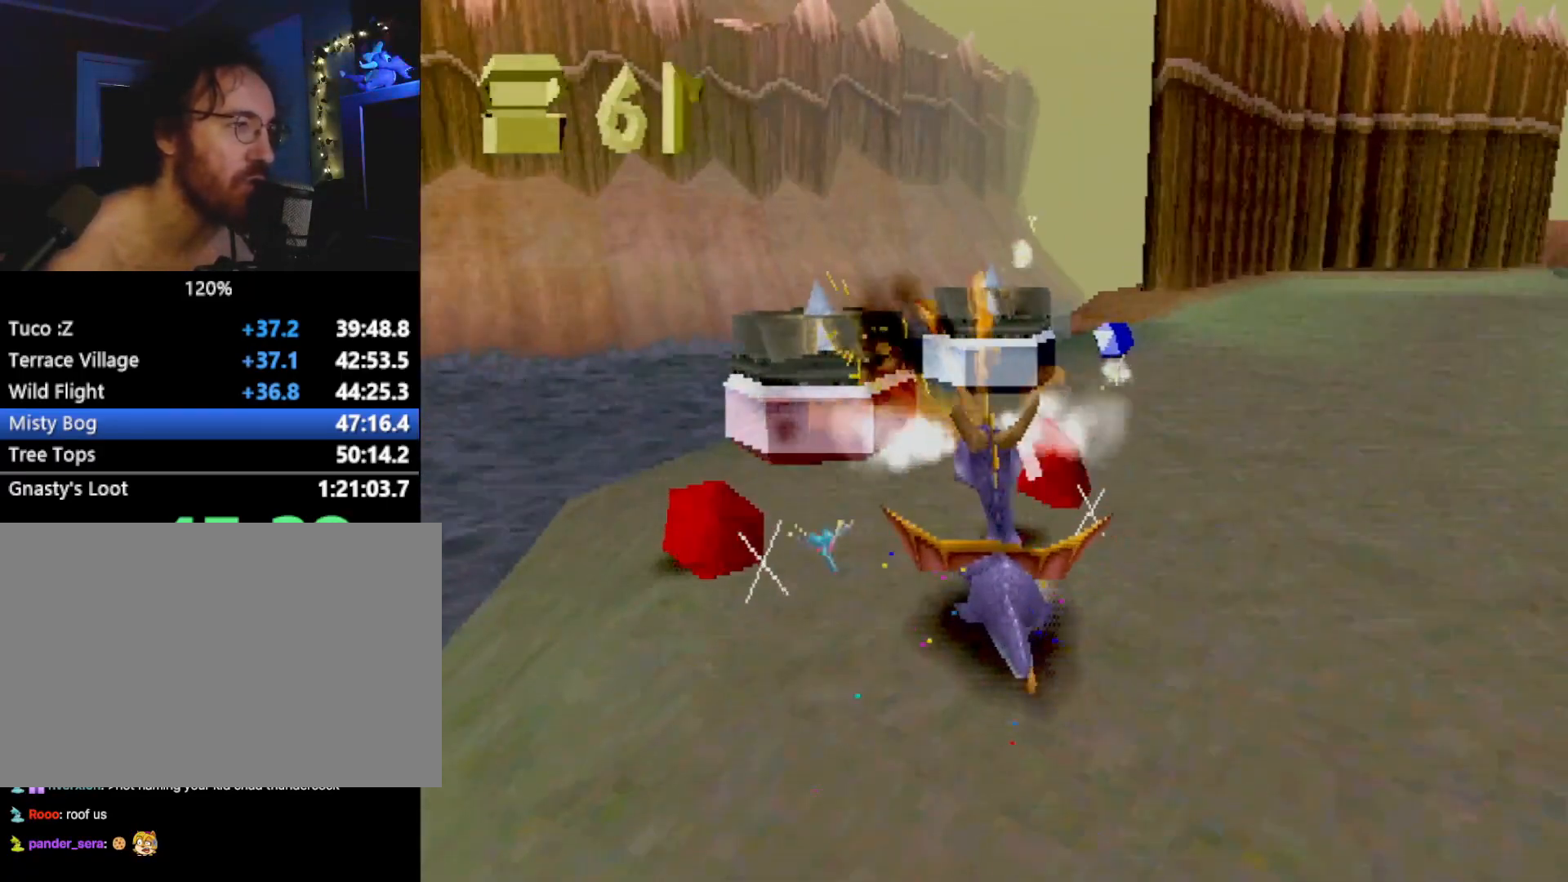
{"buttons": [], "left_stick": "center", "events": [[167, "left_stick", "up"], [200, "CIRCLE", "down"], [283, "CIRCLE", "up"], [317, "left_stick", "center"], [350, "CIRCLE", "down"], [384, "CIRCLE", "up"]]}
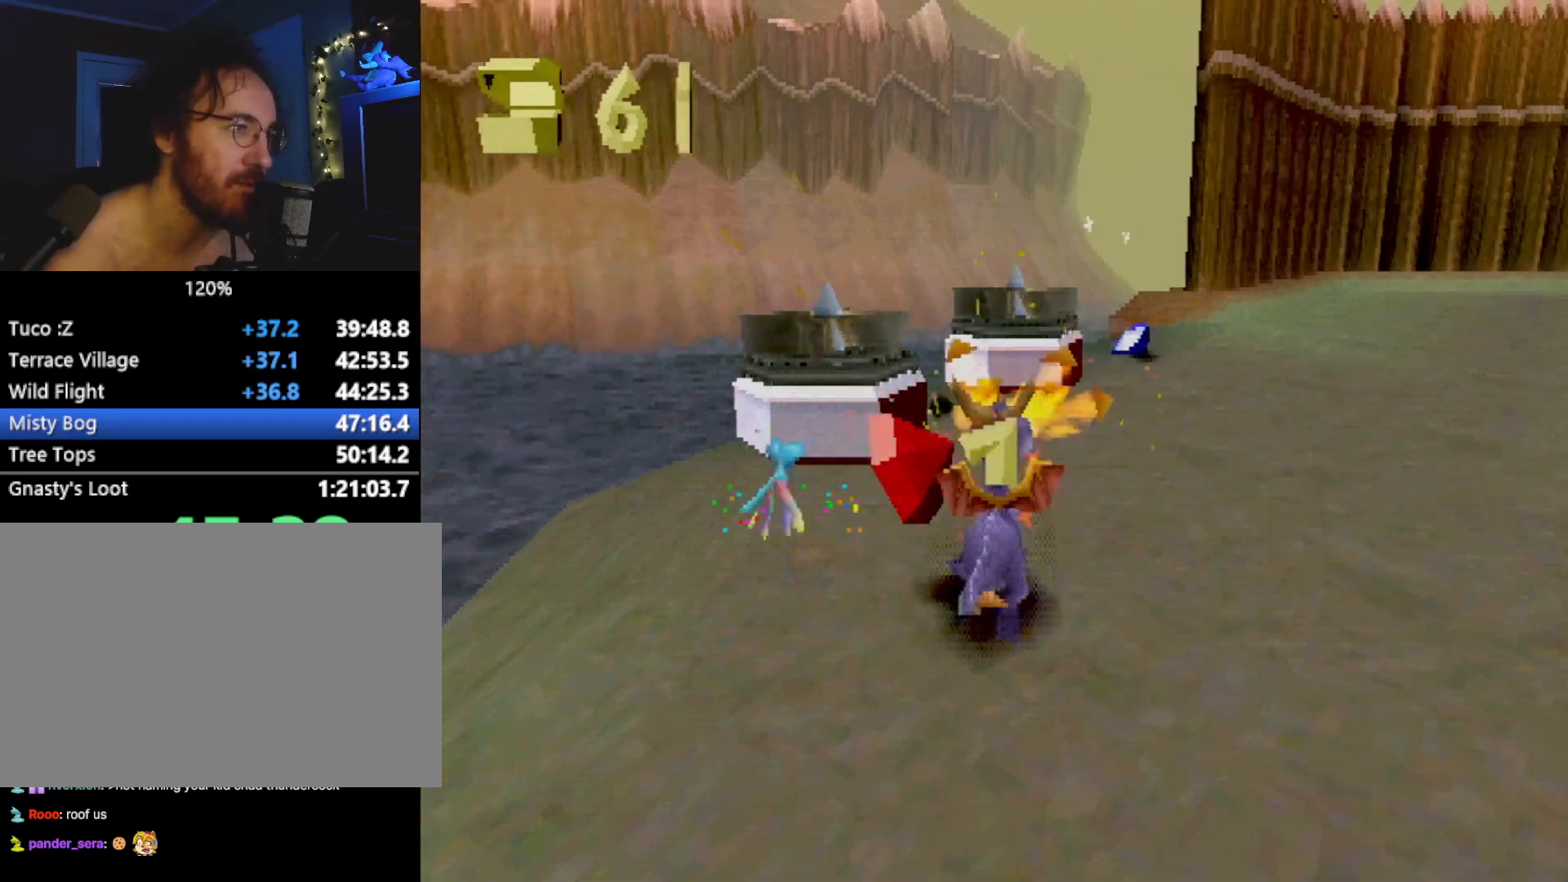
{"buttons": ["CIRCLE"], "left_stick": "up", "events": [[401, "left_stick", "up"], [501, "CIRCLE", "down"]]}
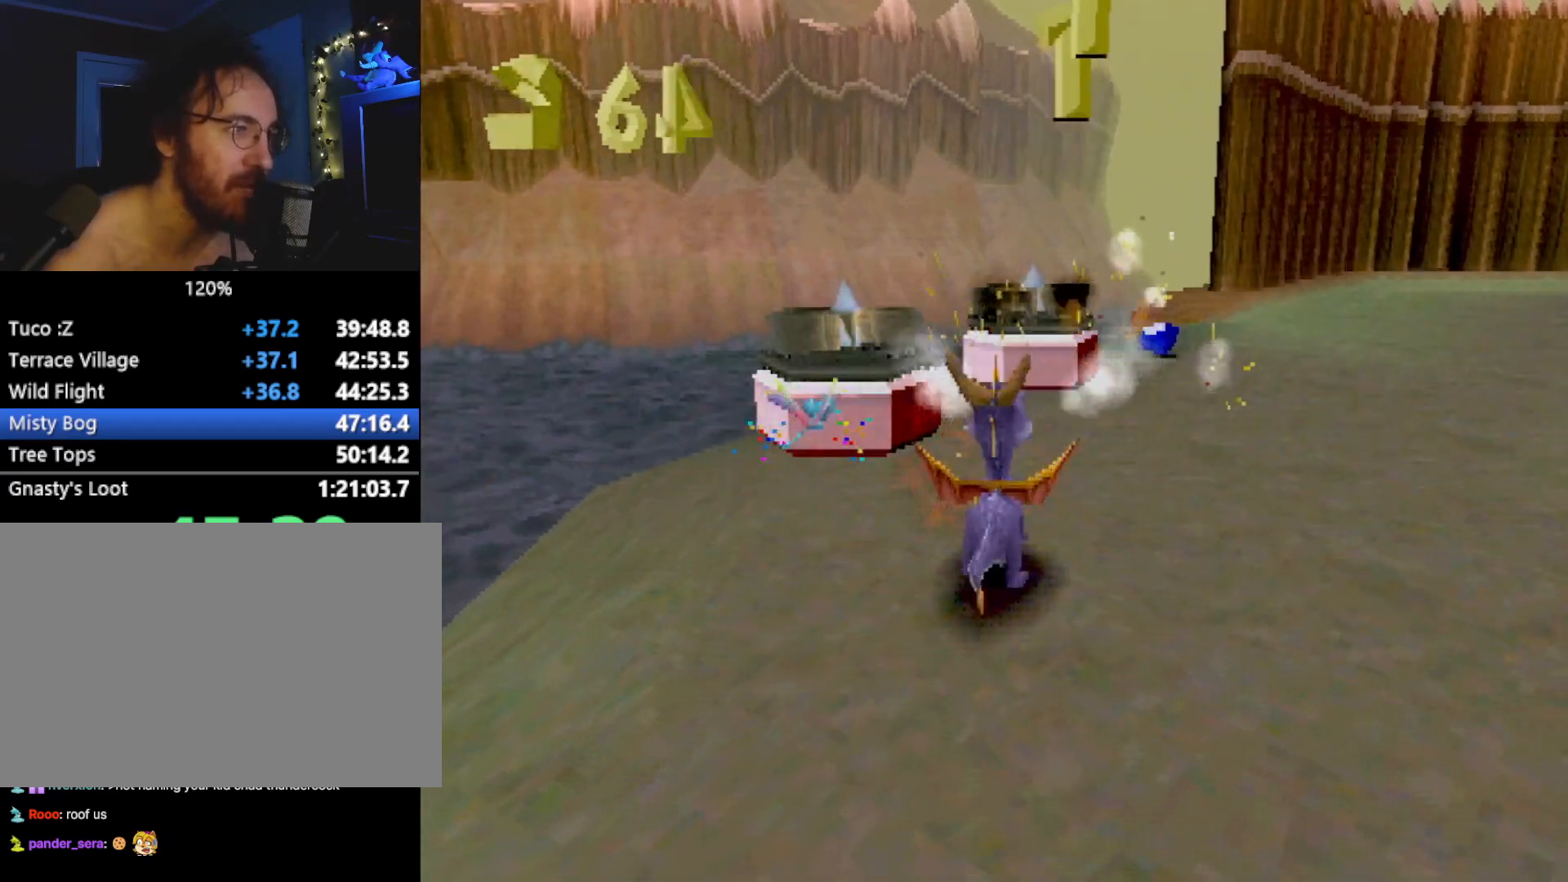
{"buttons": ["L2"], "left_stick": "up", "events": [[50, "CIRCLE", "up"], [67, "SQUARE", "down"], [167, "left_stick", "up-left"], [251, "SQUARE", "up"], [317, "L2", "down"], [334, "left_stick", "up"], [351, "CROSS", "down"], [451, "CROSS", "up"]]}
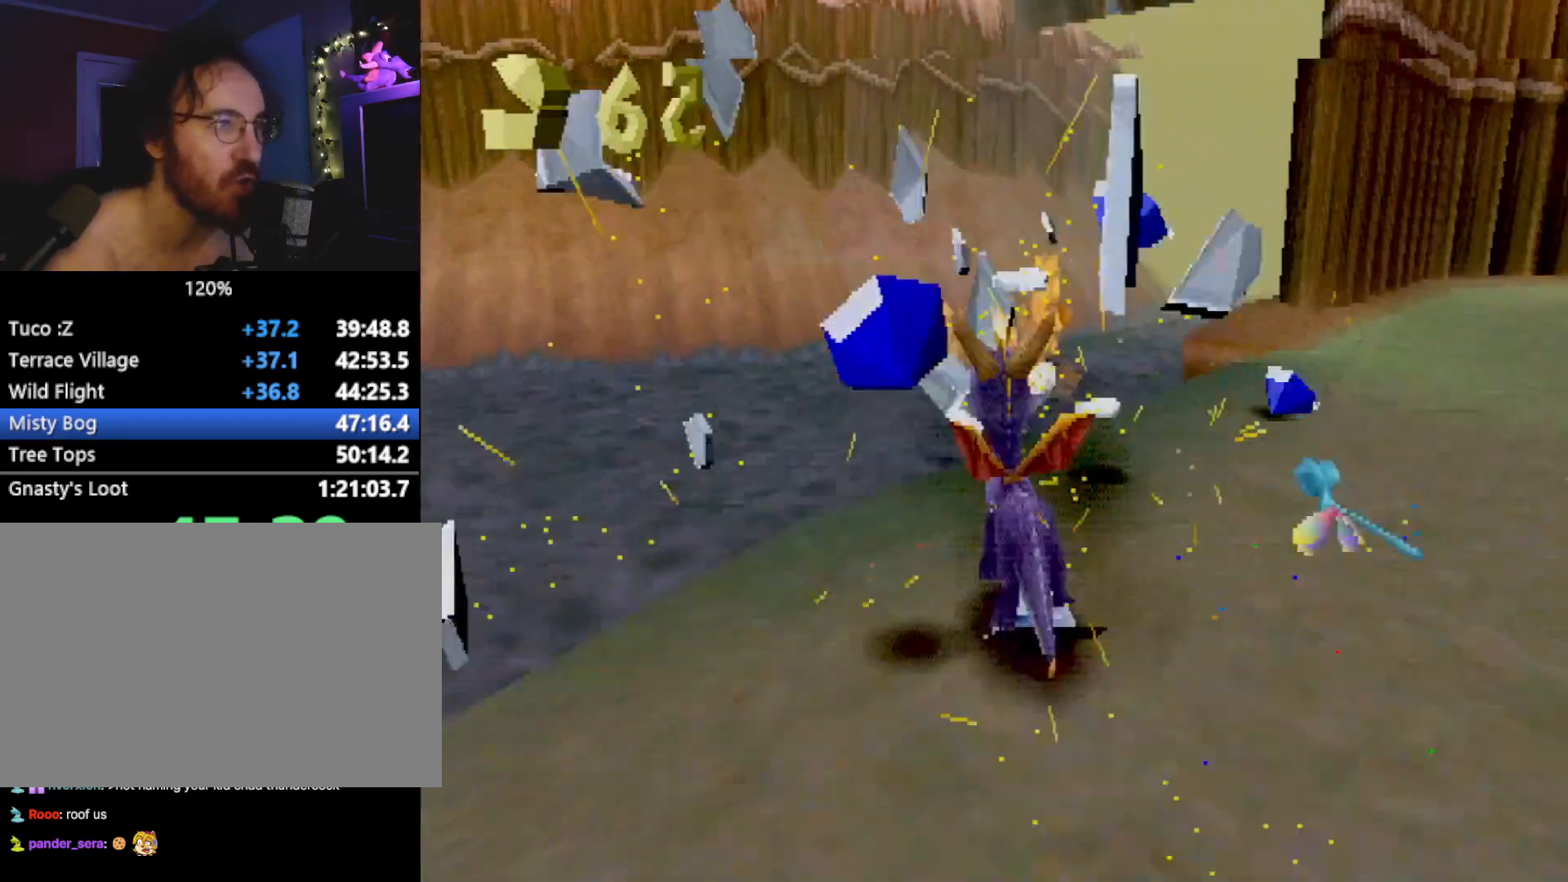
{"buttons": ["L2"], "left_stick": "up-right", "events": [[351, "left_stick", "up-right"]]}
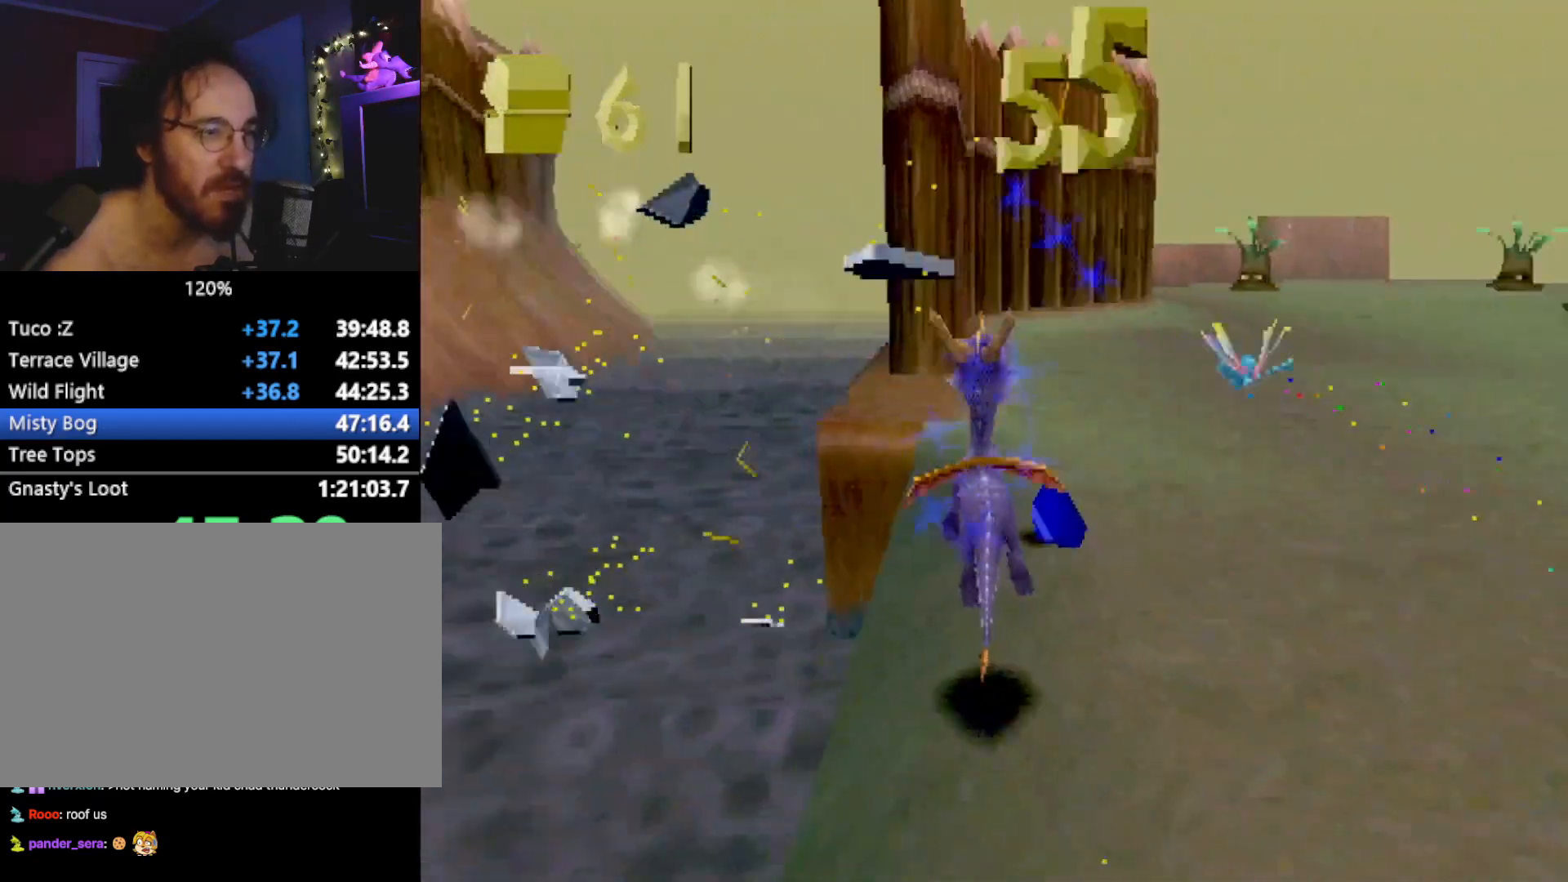
{"buttons": ["SQUARE"], "left_stick": "up", "events": [[200, "SQUARE", "down"], [250, "L2", "up"], [501, "left_stick", "up"]]}
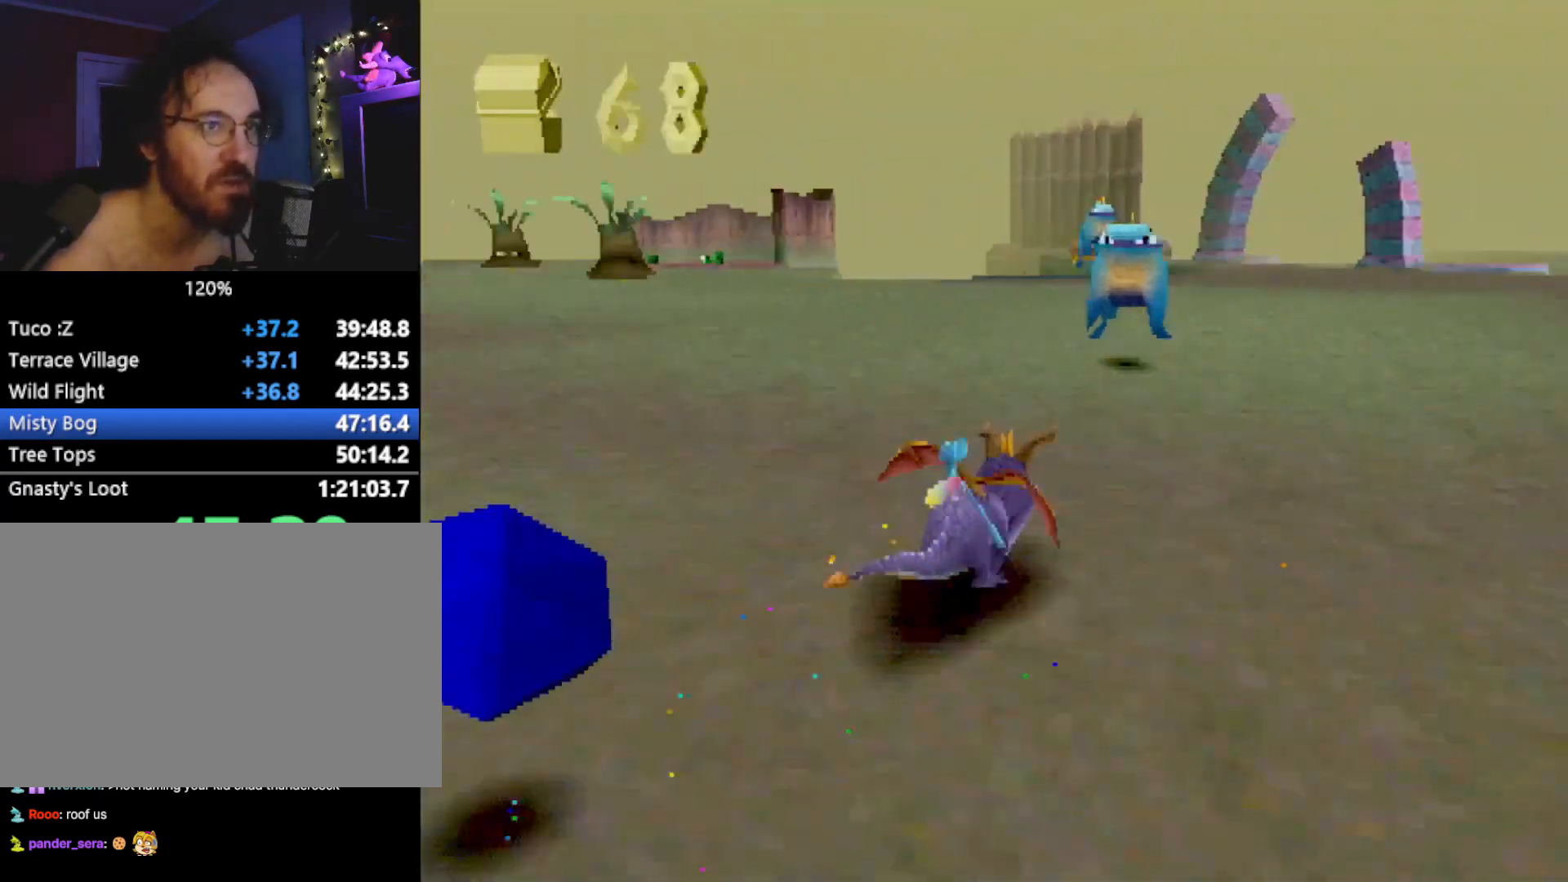
{"buttons": ["SQUARE"], "left_stick": "right", "events": [[133, "SQUARE", "up"], [167, "CIRCLE", "down"], [183, "CIRCLE", "up"], [183, "SQUARE", "down"], [300, "CROSS", "down"], [350, "left_stick", "center"], [384, "CROSS", "up"], [434, "left_stick", "right"]]}
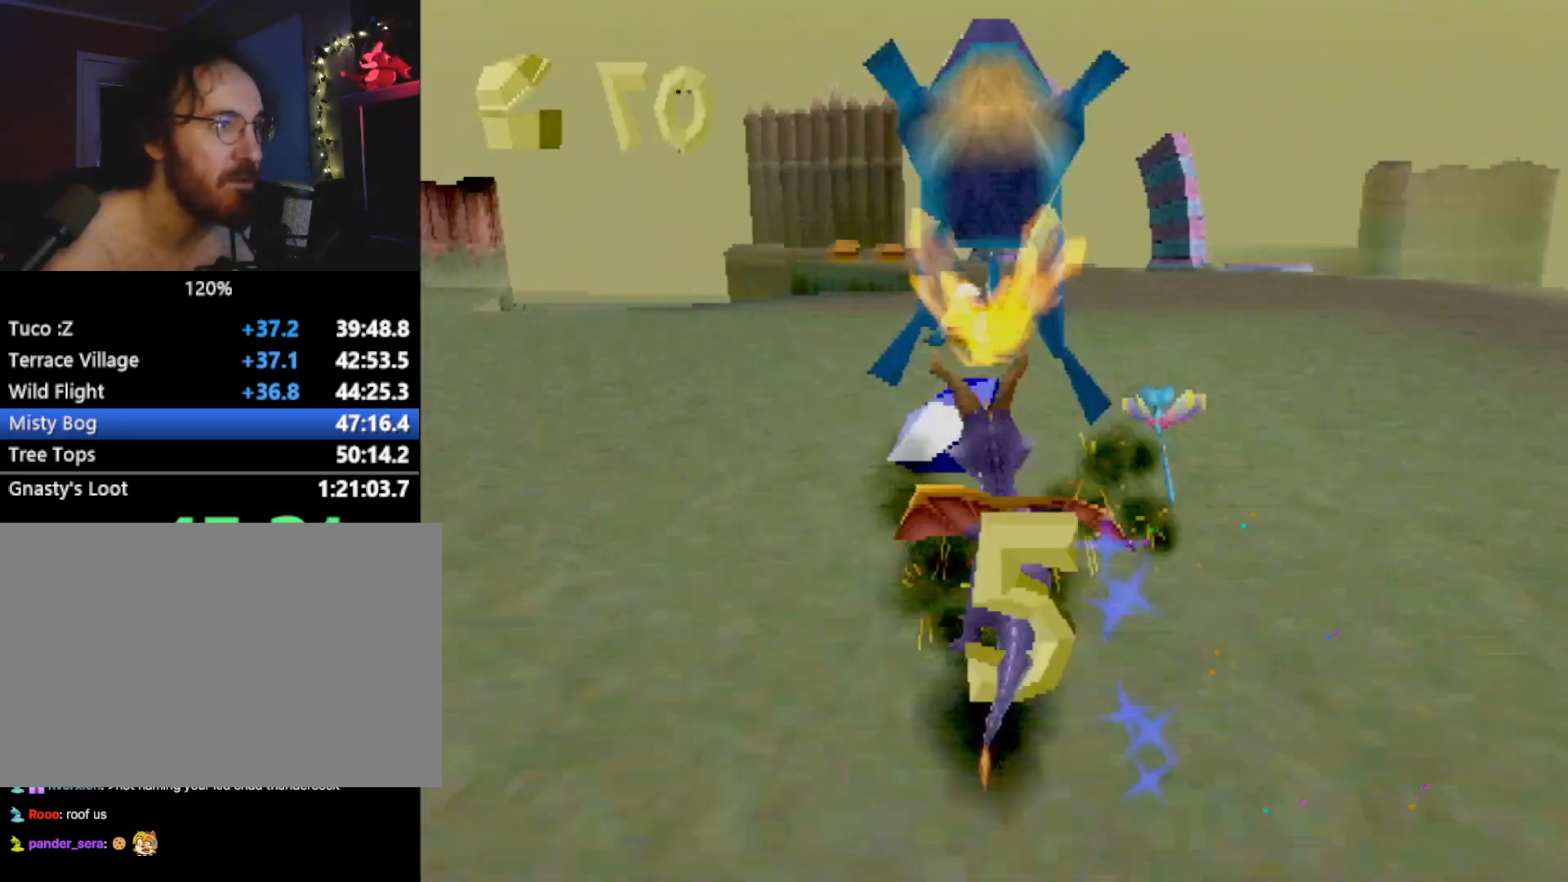
{"buttons": [], "left_stick": "up-left", "events": [[100, "left_stick", "center"], [317, "left_stick", "up-left"], [384, "SQUARE", "up"]]}
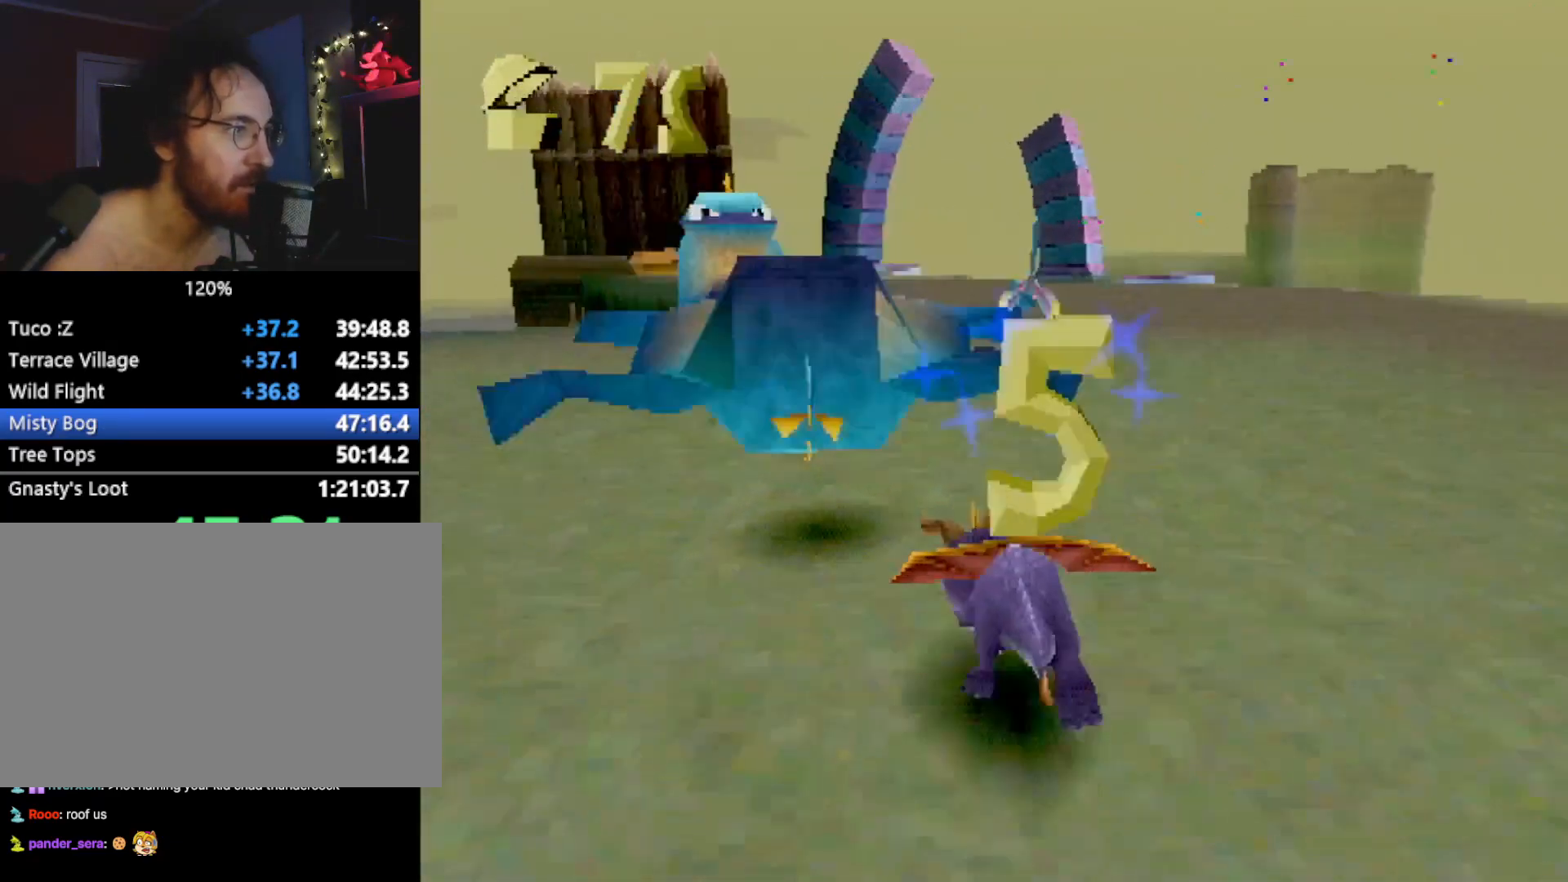
{"buttons": ["SQUARE"], "left_stick": "left", "events": [[16, "SQUARE", "down"], [133, "left_stick", "center"], [350, "left_stick", "left"]]}
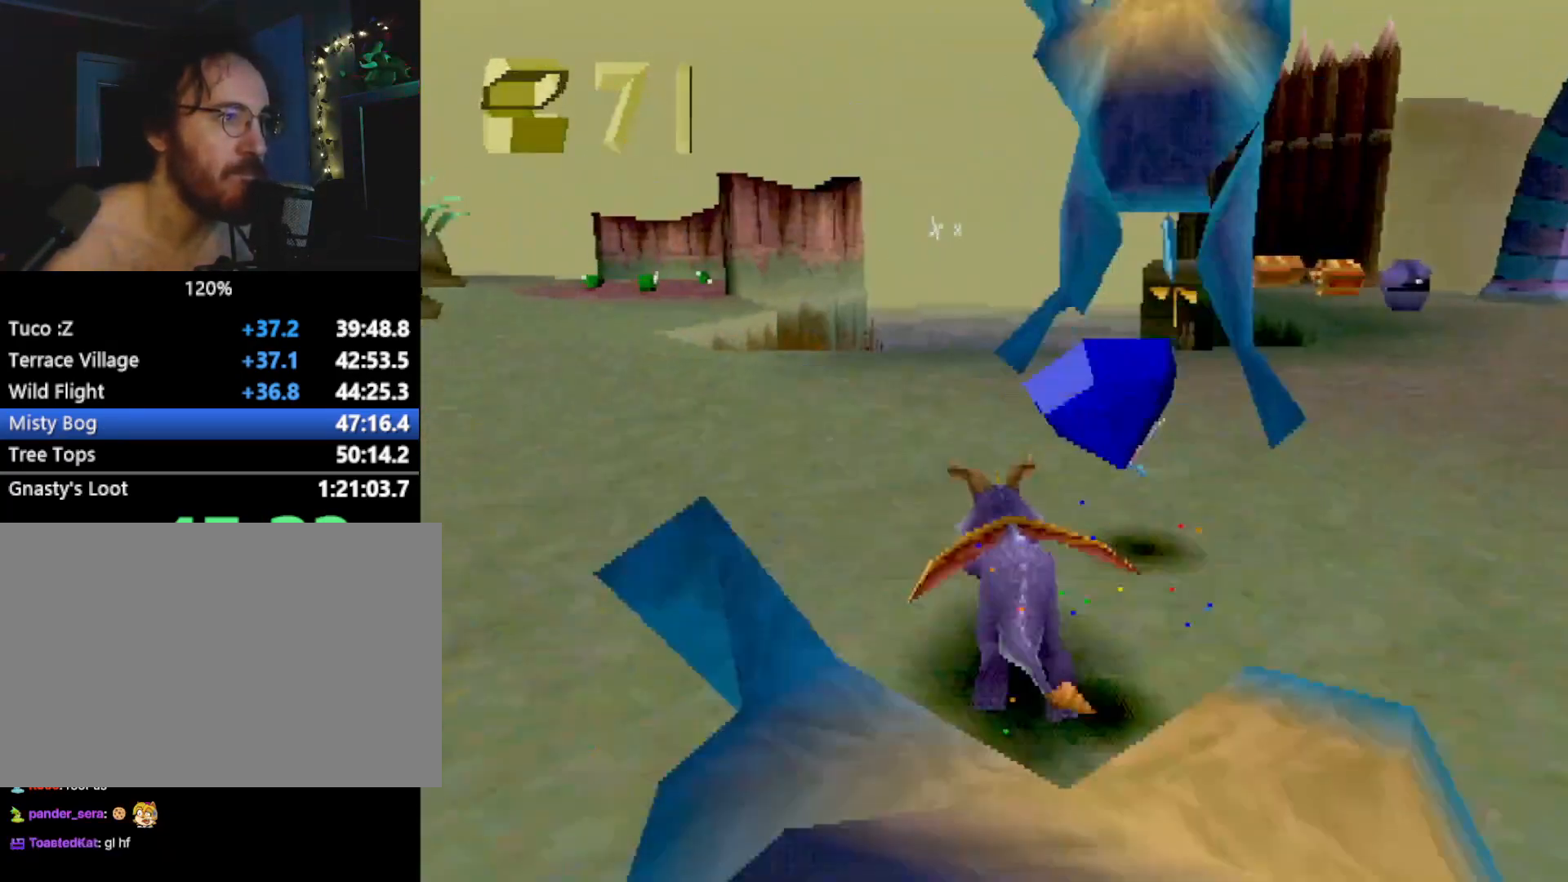
{"buttons": ["SQUARE"], "left_stick": "center", "events": [[167, "CROSS", "down"], [301, "left_stick", "center"], [318, "CROSS", "up"]]}
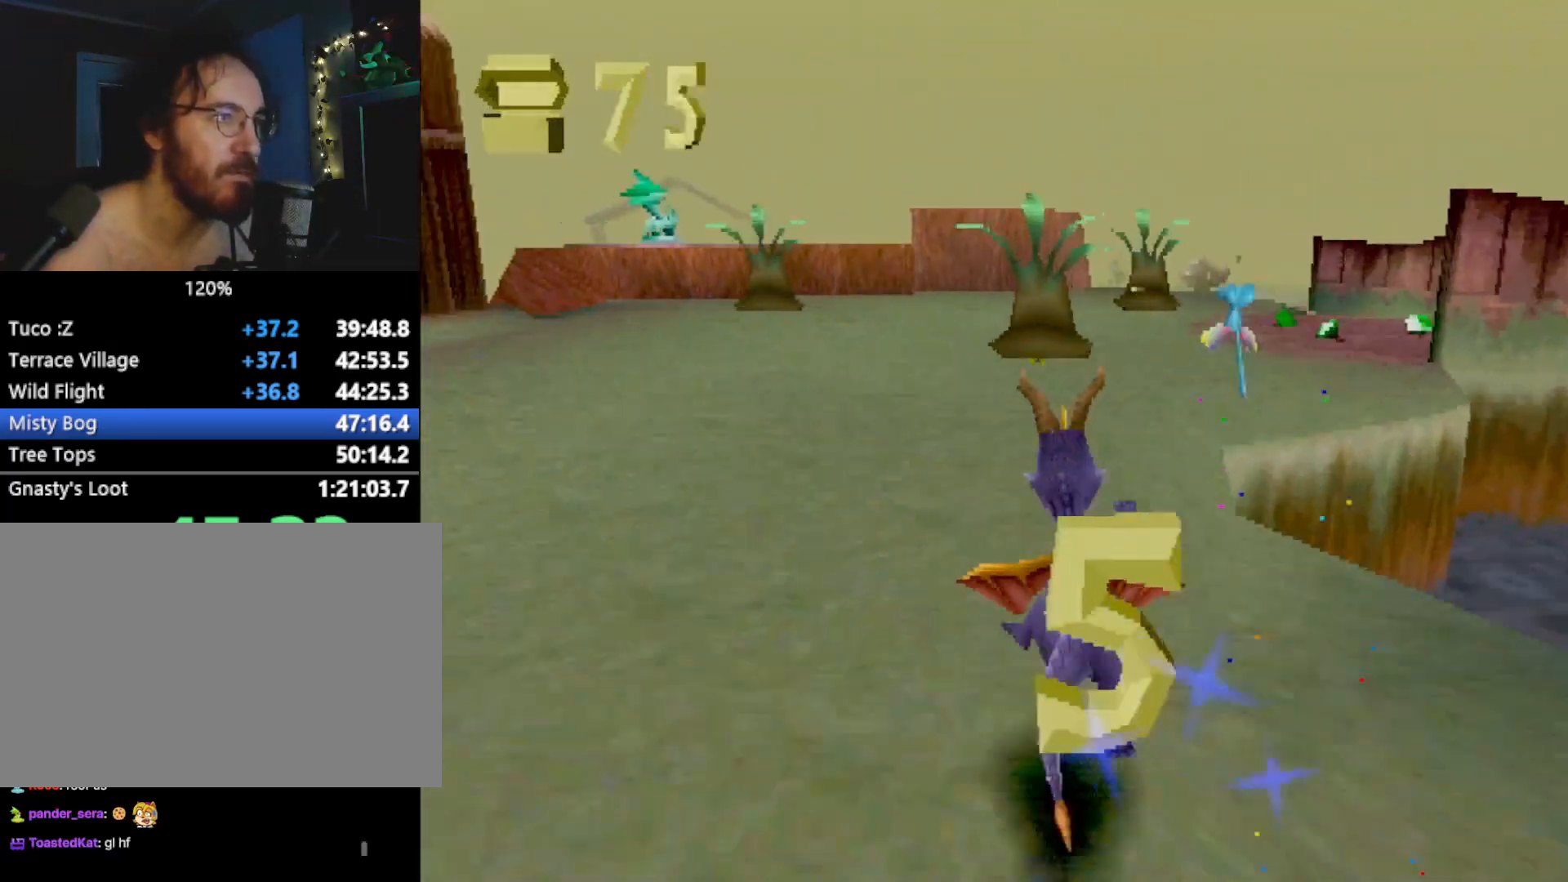
{"buttons": ["SQUARE"], "left_stick": "up", "events": [[267, "left_stick", "up"], [351, "SQUARE", "up"], [384, "CIRCLE", "down"], [418, "CIRCLE", "up"], [418, "SQUARE", "down"]]}
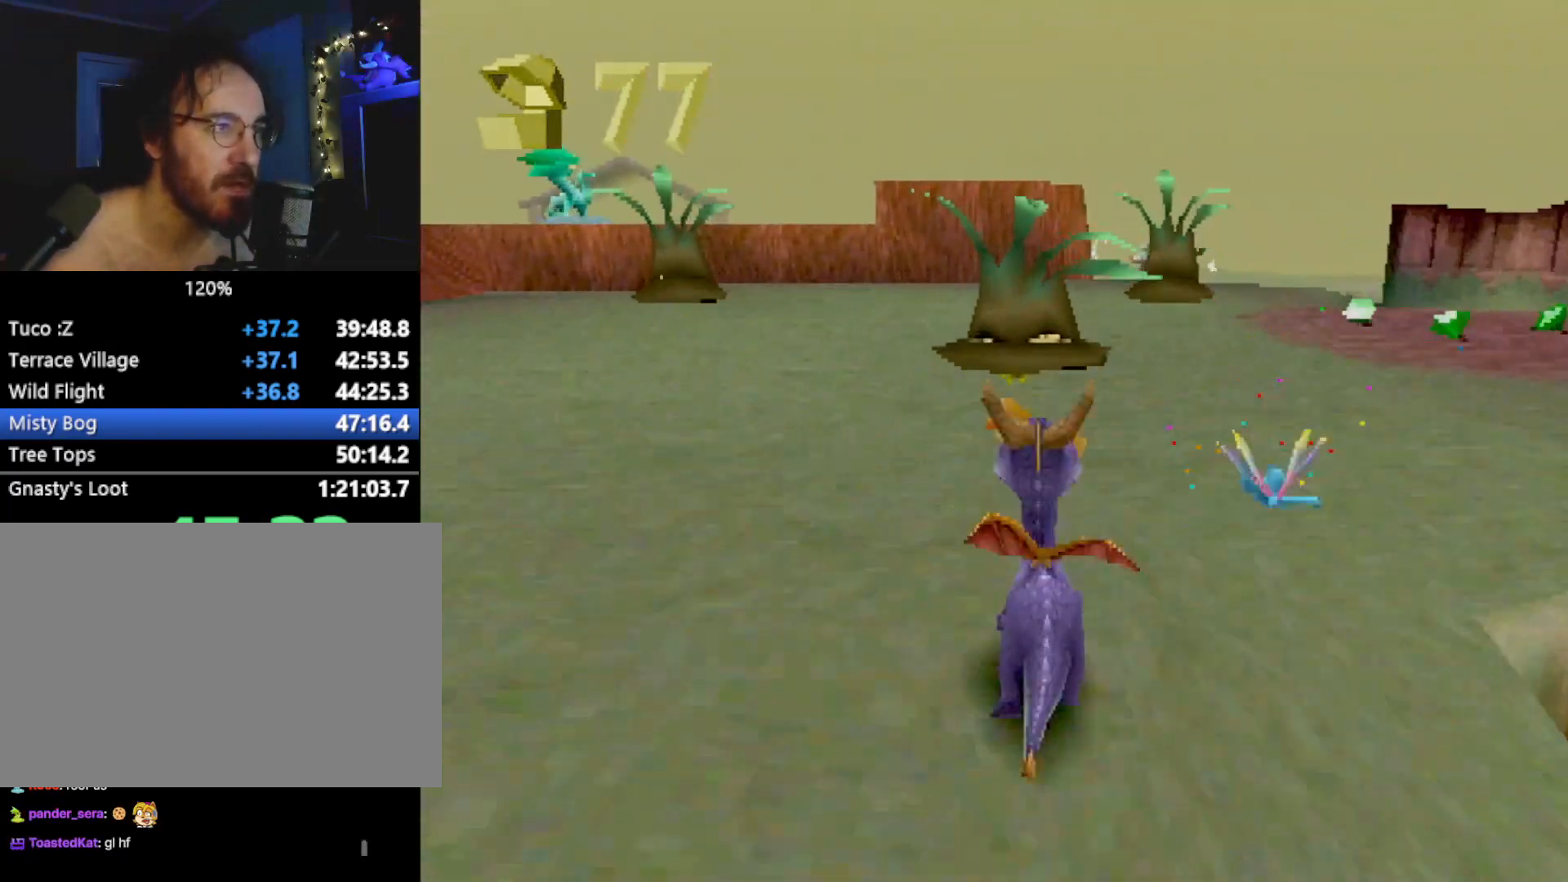
{"buttons": ["SQUARE"], "left_stick": "center", "events": [[117, "left_stick", "up-right"], [200, "SQUARE", "up"], [250, "CROSS", "down"], [384, "CROSS", "up"], [384, "SQUARE", "down"], [501, "left_stick", "center"]]}
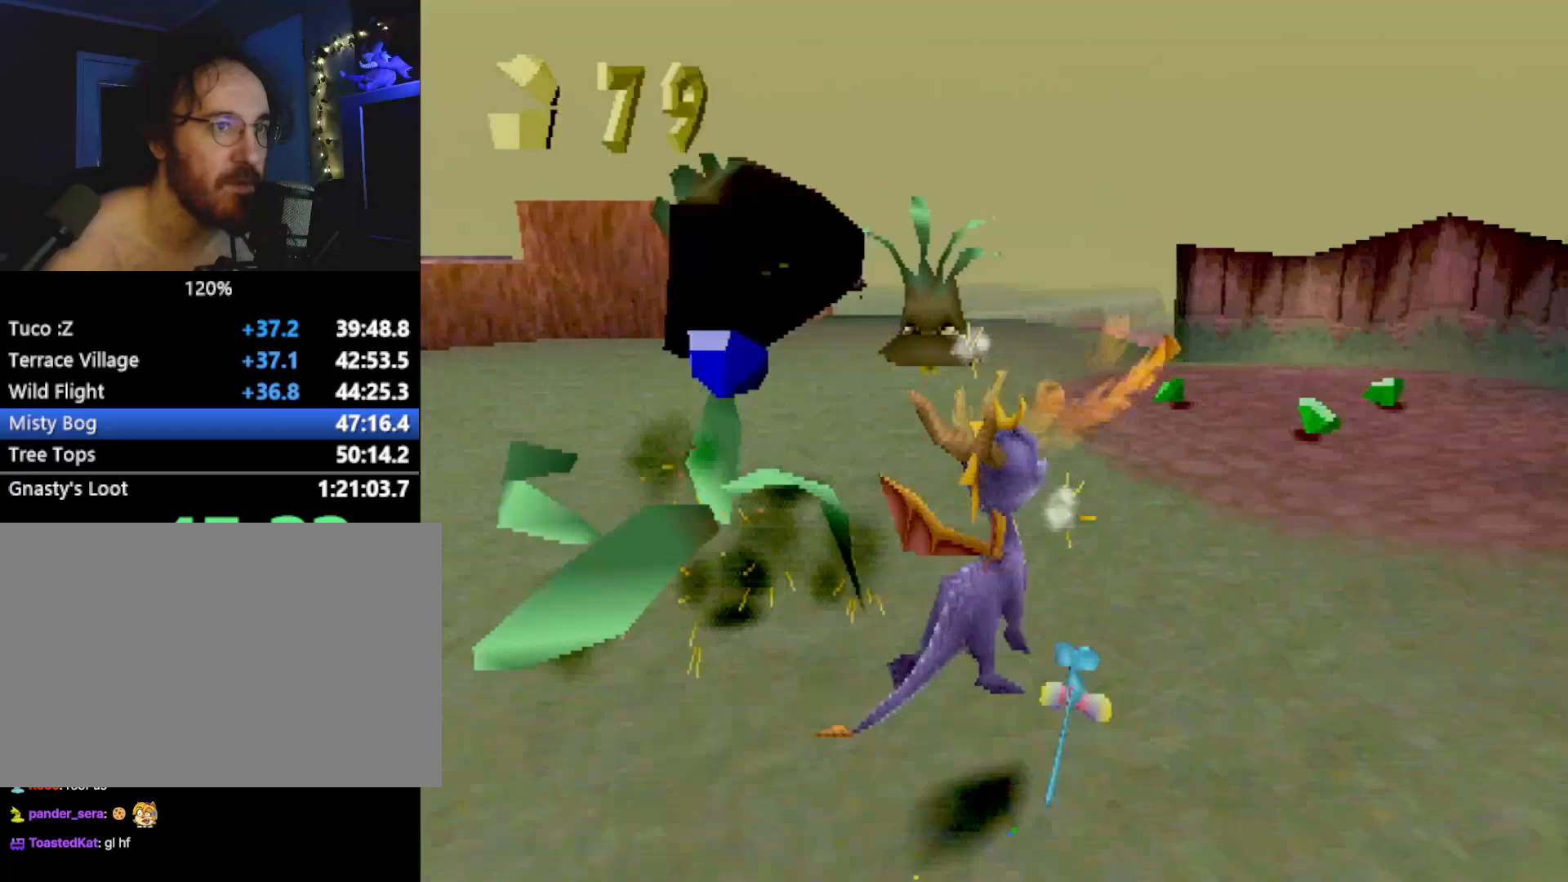
{"buttons": ["SQUARE"], "left_stick": "left", "events": [[167, "left_stick", "up-left"], [317, "left_stick", "center"], [451, "left_stick", "left"]]}
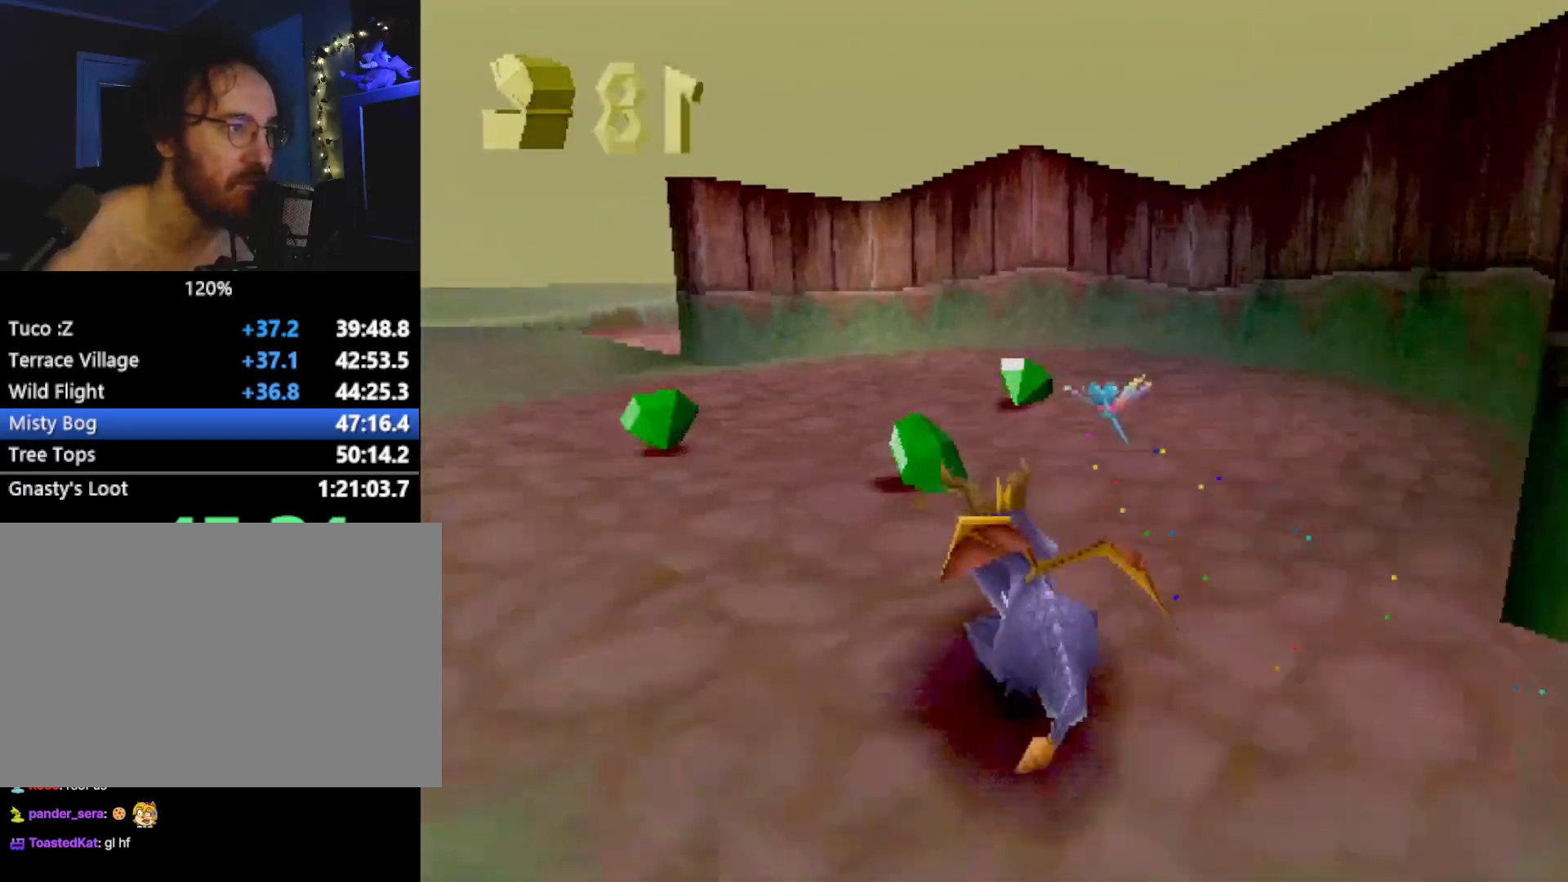
{"buttons": ["SQUARE"], "left_stick": "left", "events": [[117, "SQUARE", "up"], [200, "CIRCLE", "down"], [301, "CIRCLE", "up"], [334, "SQUARE", "down"]]}
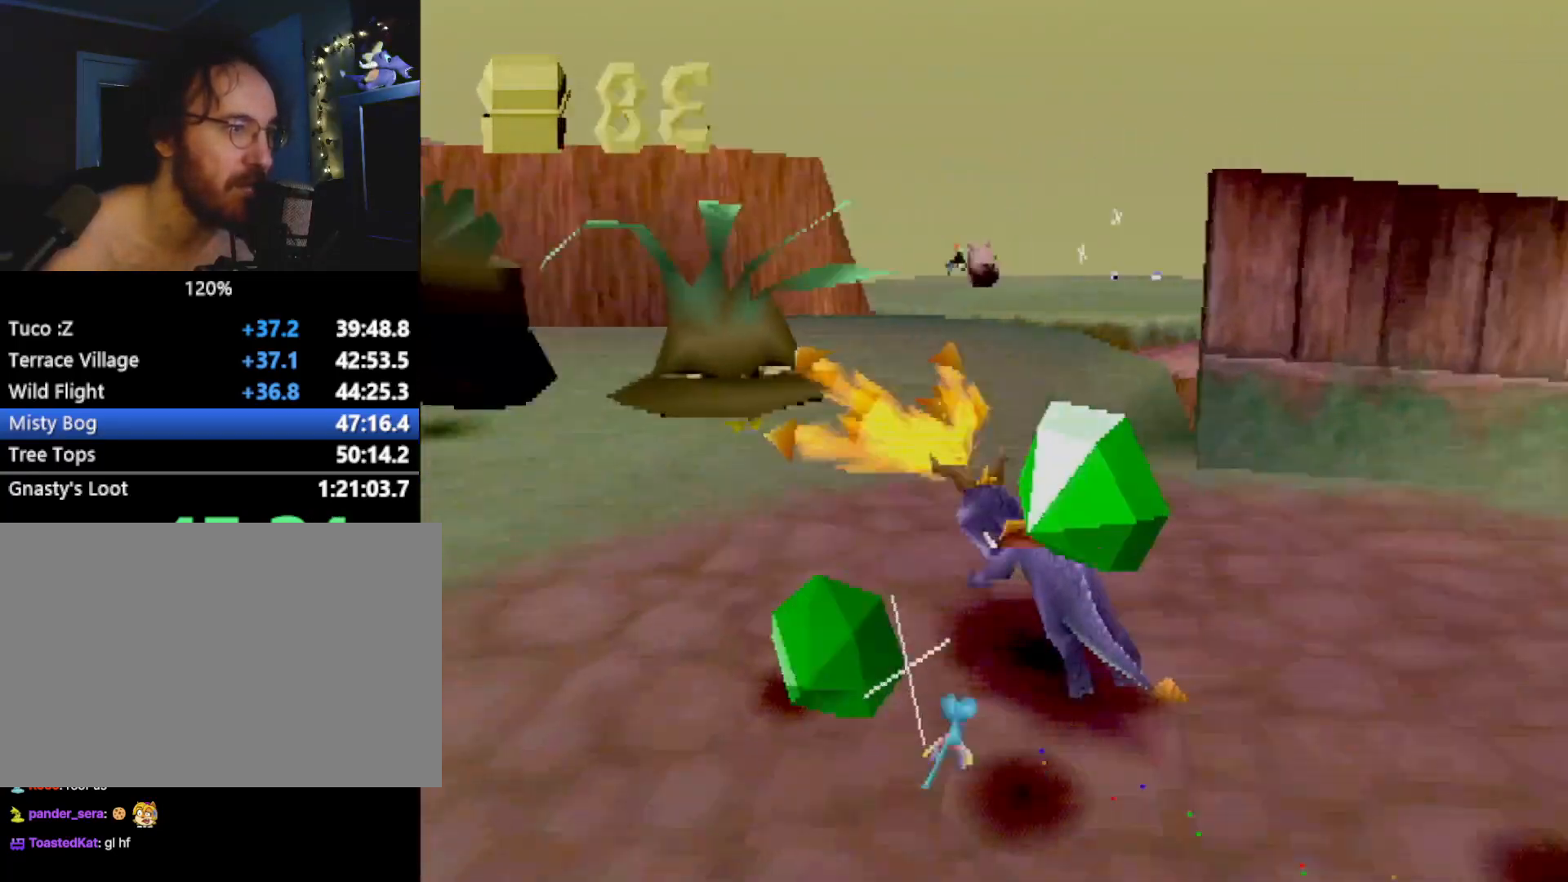
{"buttons": ["L2"], "left_stick": "up", "events": [[83, "SQUARE", "up"], [133, "CROSS", "down"], [167, "L2", "down"], [184, "left_stick", "up"], [317, "CROSS", "up"]]}
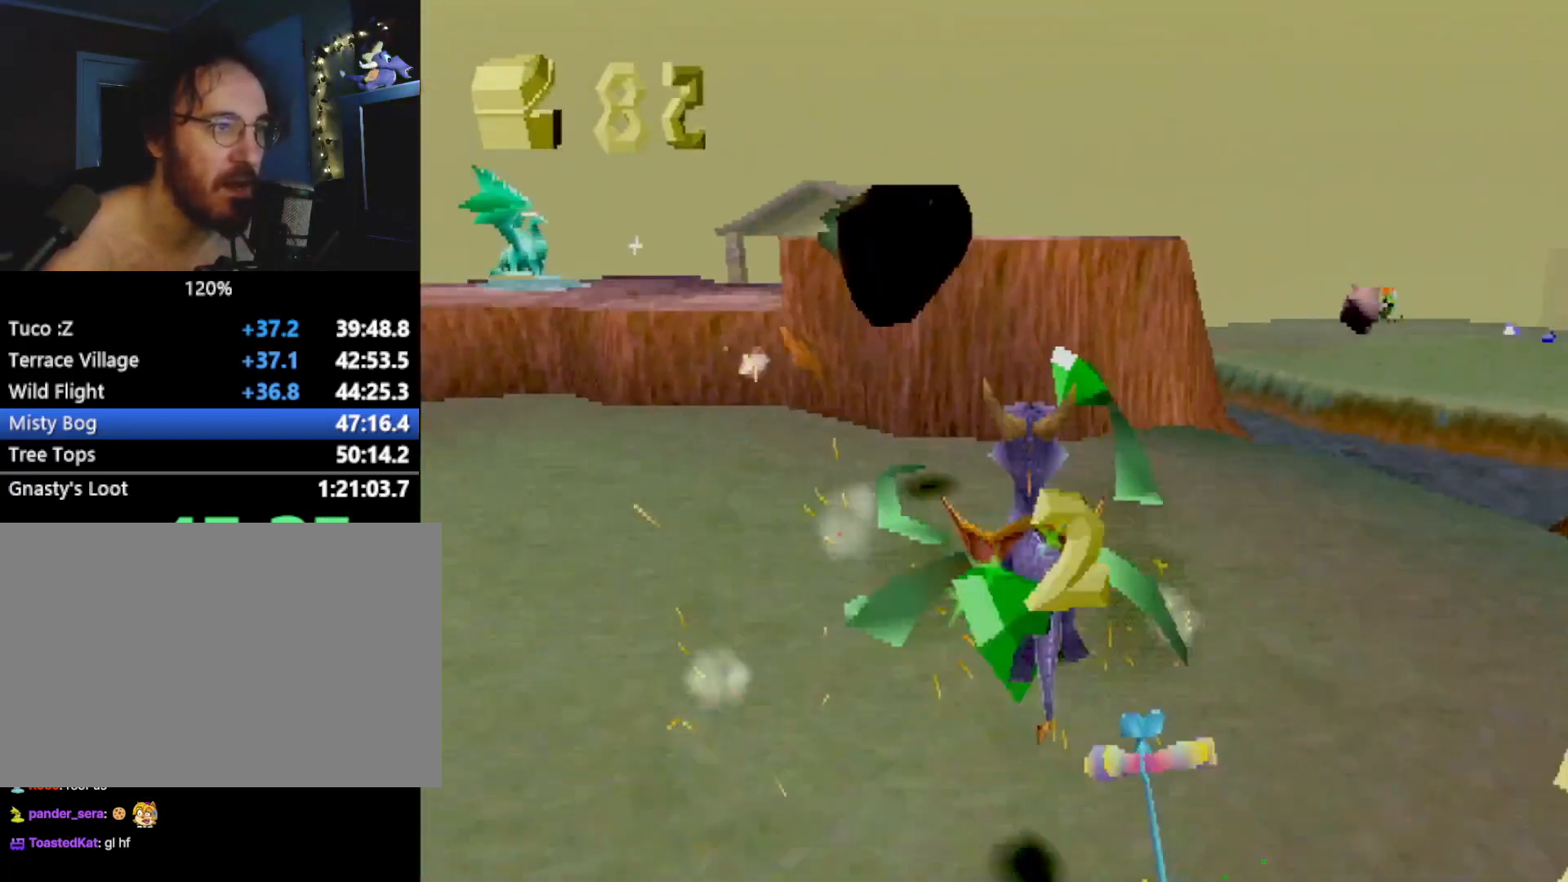
{"buttons": ["SQUARE"], "left_stick": "up-right", "events": [[16, "SQUARE", "down"], [16, "left_stick", "up-right"], [66, "L2", "up"], [83, "CROSS", "down"], [200, "CROSS", "up"]]}
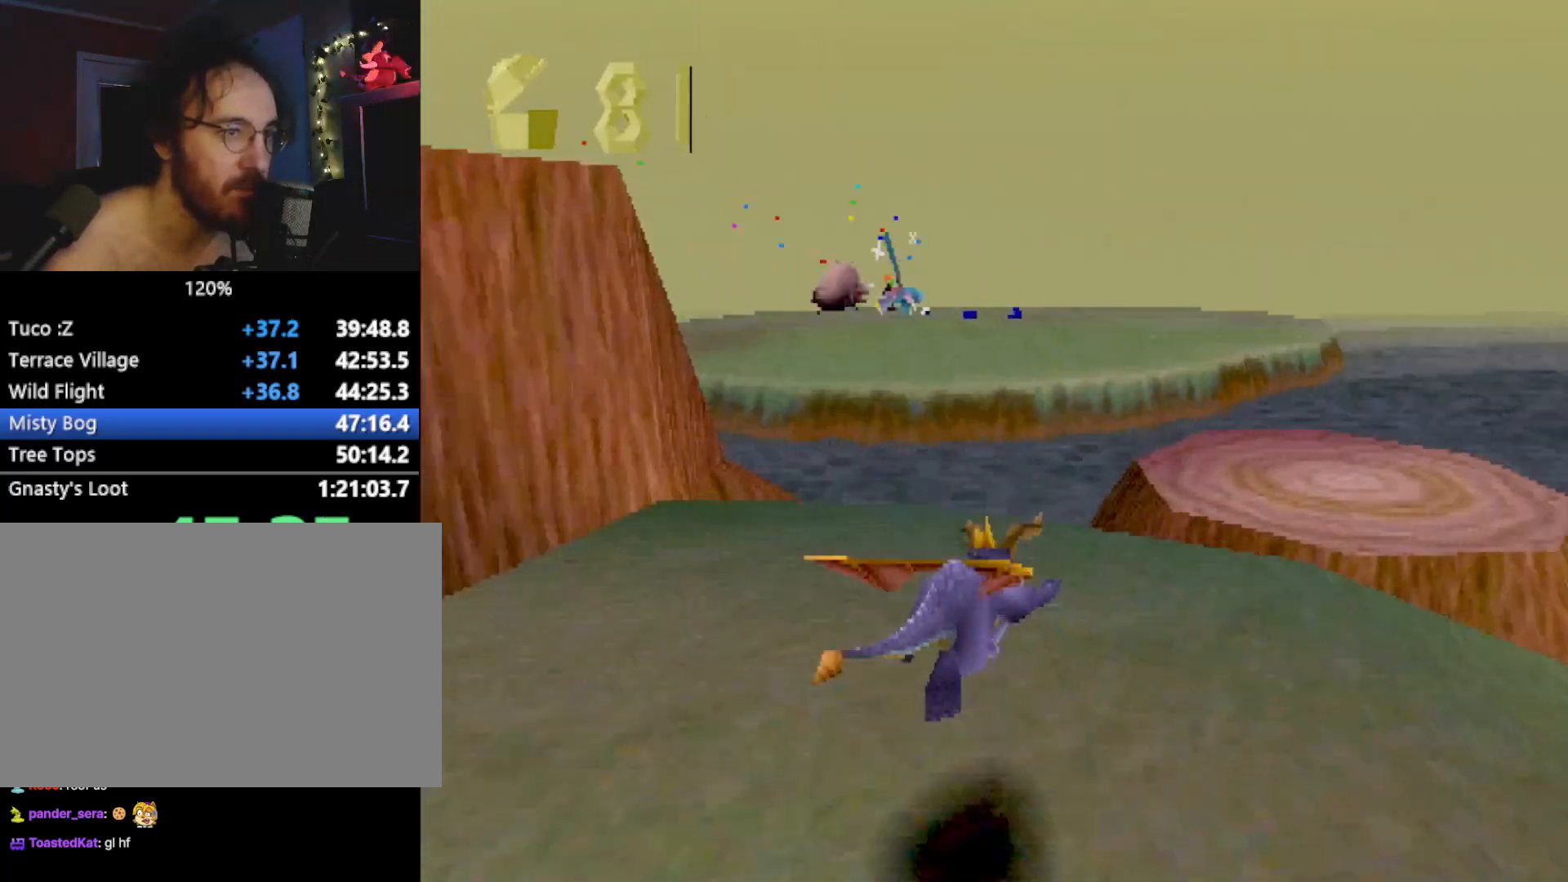
{"buttons": ["SQUARE"], "left_stick": "center", "events": [[16, "left_stick", "center"], [83, "CROSS", "down"], [183, "CROSS", "up"], [200, "left_stick", "right"], [267, "left_stick", "center"]]}
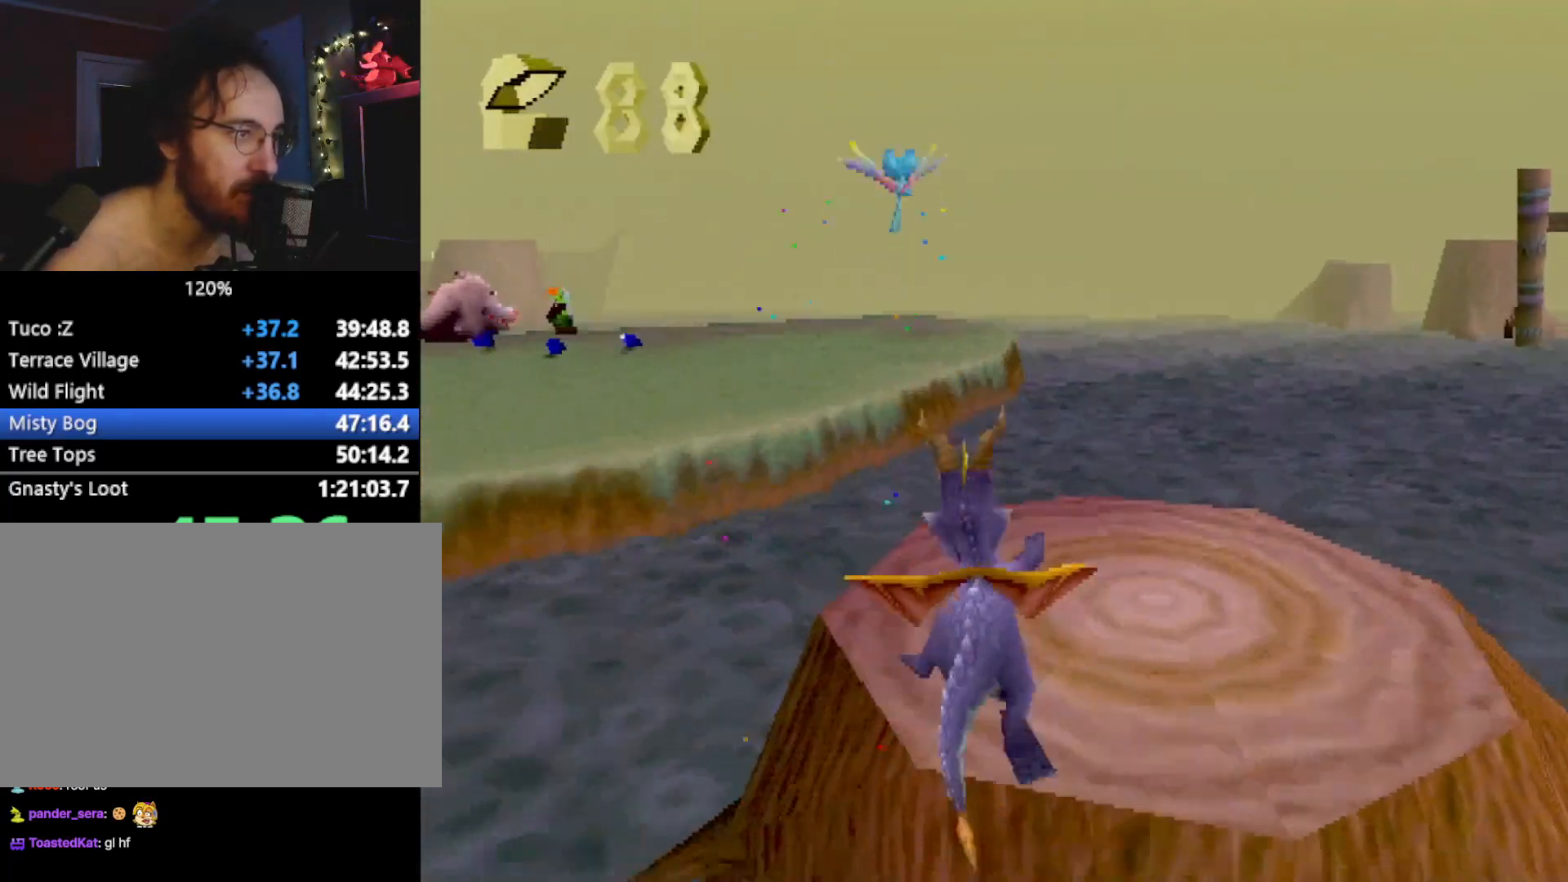
{"buttons": ["CROSS", "SQUARE"], "left_stick": "up-left", "events": [[134, "left_stick", "left"], [234, "left_stick", "center"], [451, "left_stick", "up-left"], [501, "CROSS", "down"]]}
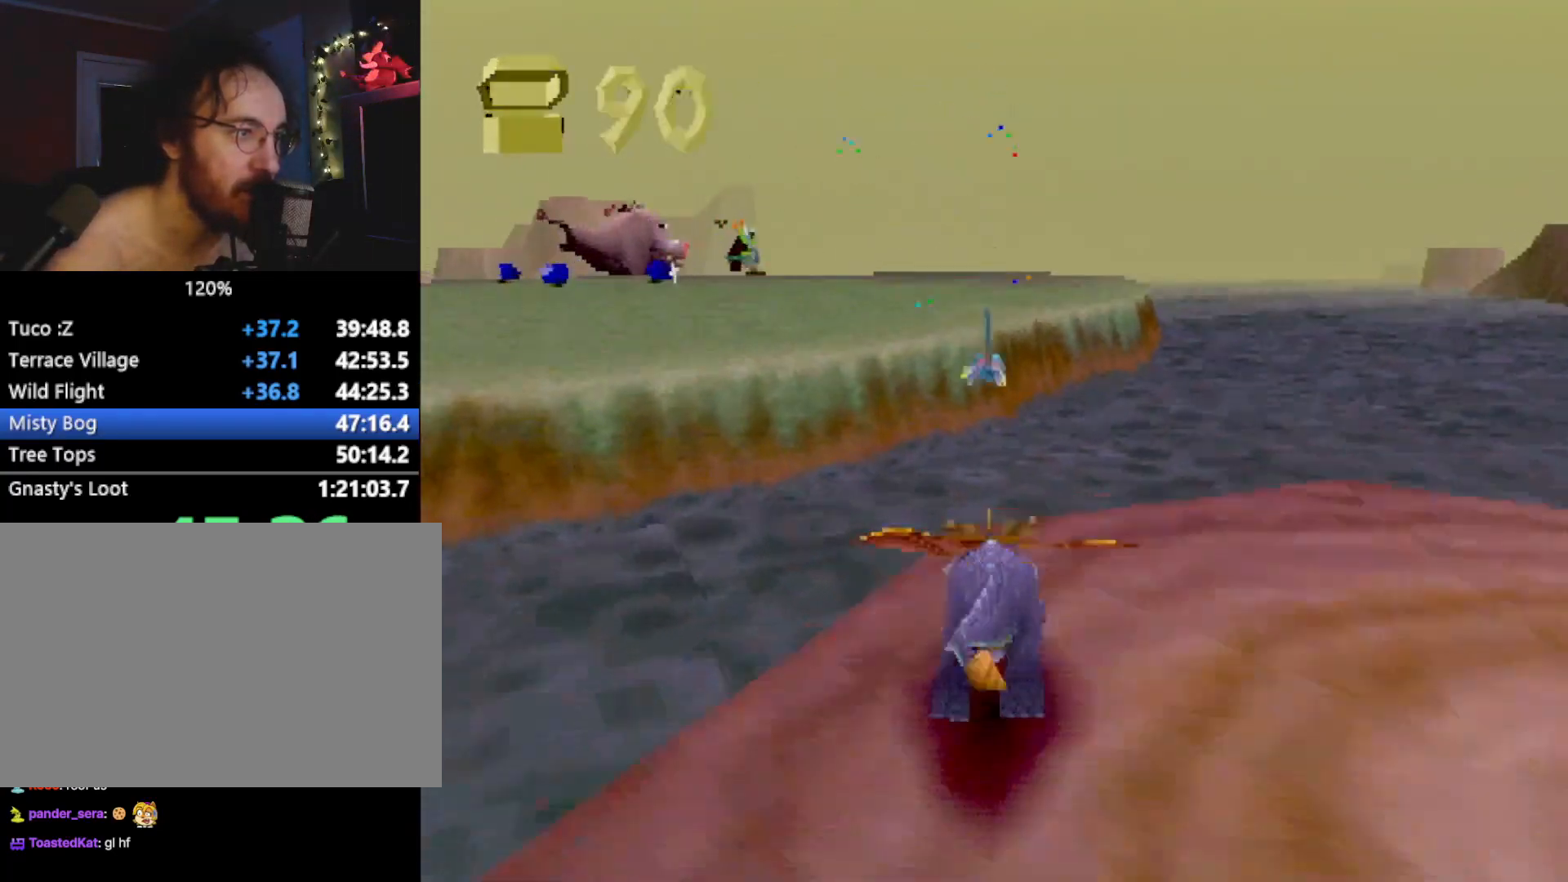
{"buttons": [], "left_stick": "center", "events": [[117, "left_stick", "center"], [151, "CROSS", "up"], [201, "SQUARE", "up"], [284, "CROSS", "down"], [351, "CROSS", "up"]]}
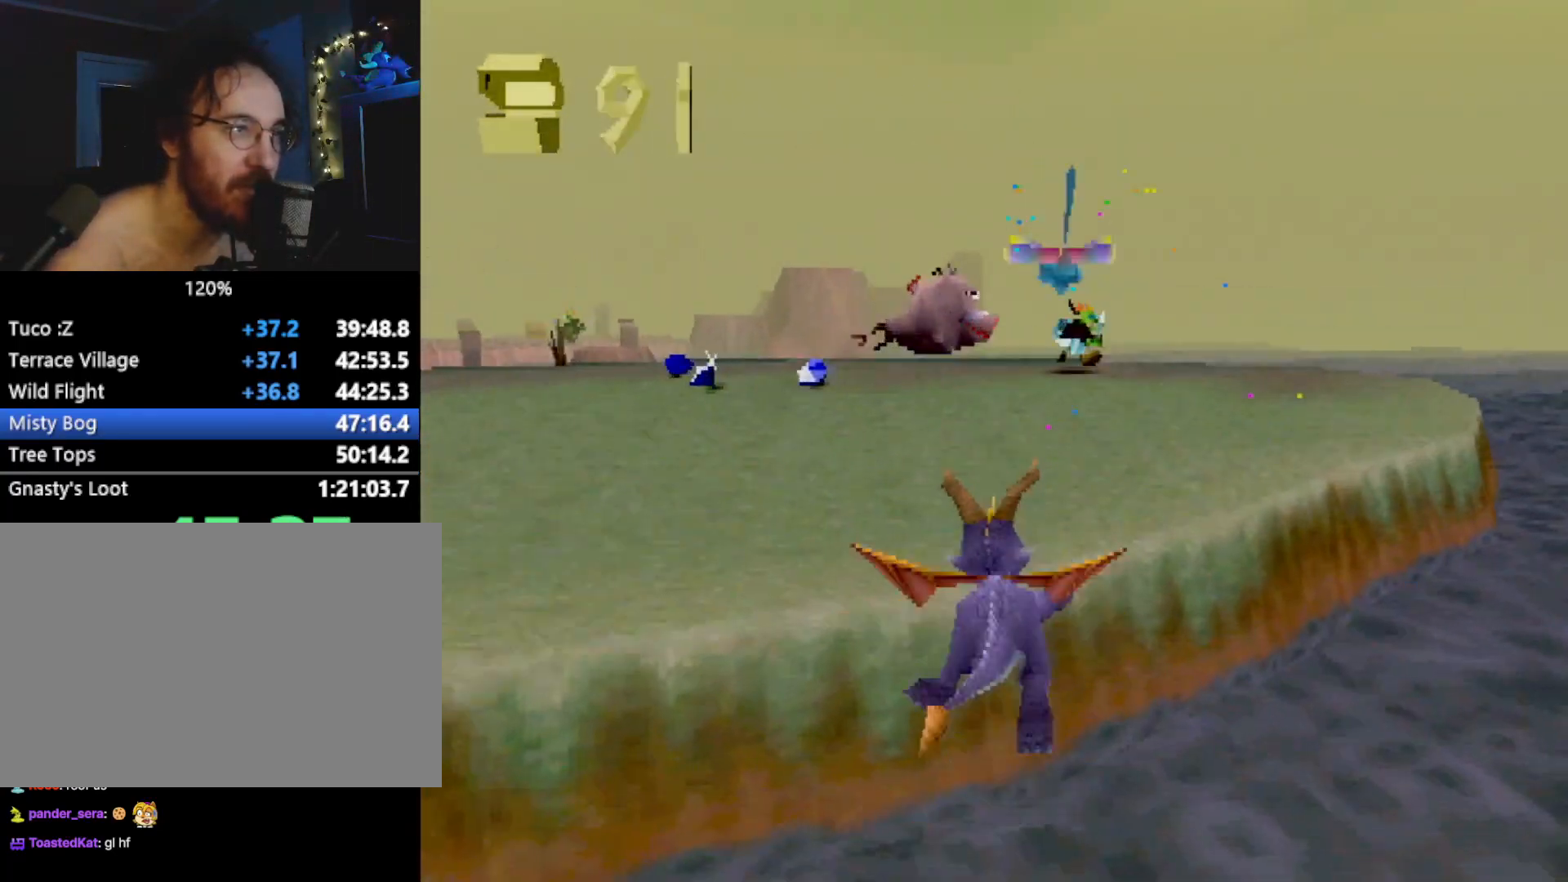
{"buttons": ["SQUARE"], "left_stick": "up", "events": [[33, "SQUARE", "down"], [134, "left_stick", "right"], [417, "left_stick", "up"]]}
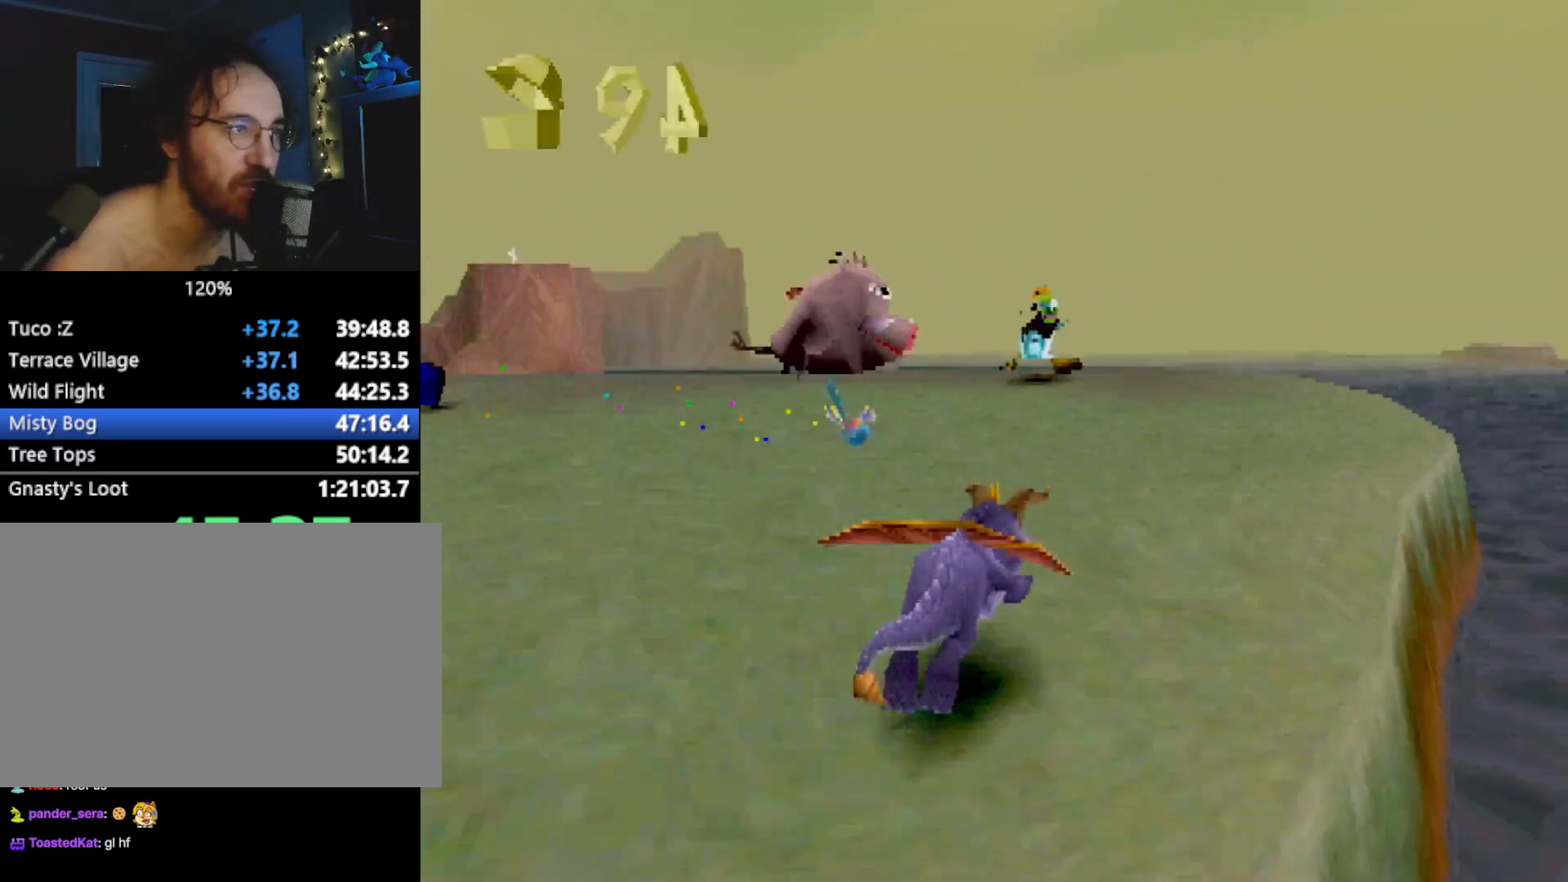
{"buttons": ["SQUARE"], "left_stick": "up-left", "events": [[217, "CIRCLE", "down"], [217, "SQUARE", "up"], [267, "CIRCLE", "up"], [267, "SQUARE", "down"], [384, "left_stick", "up-left"]]}
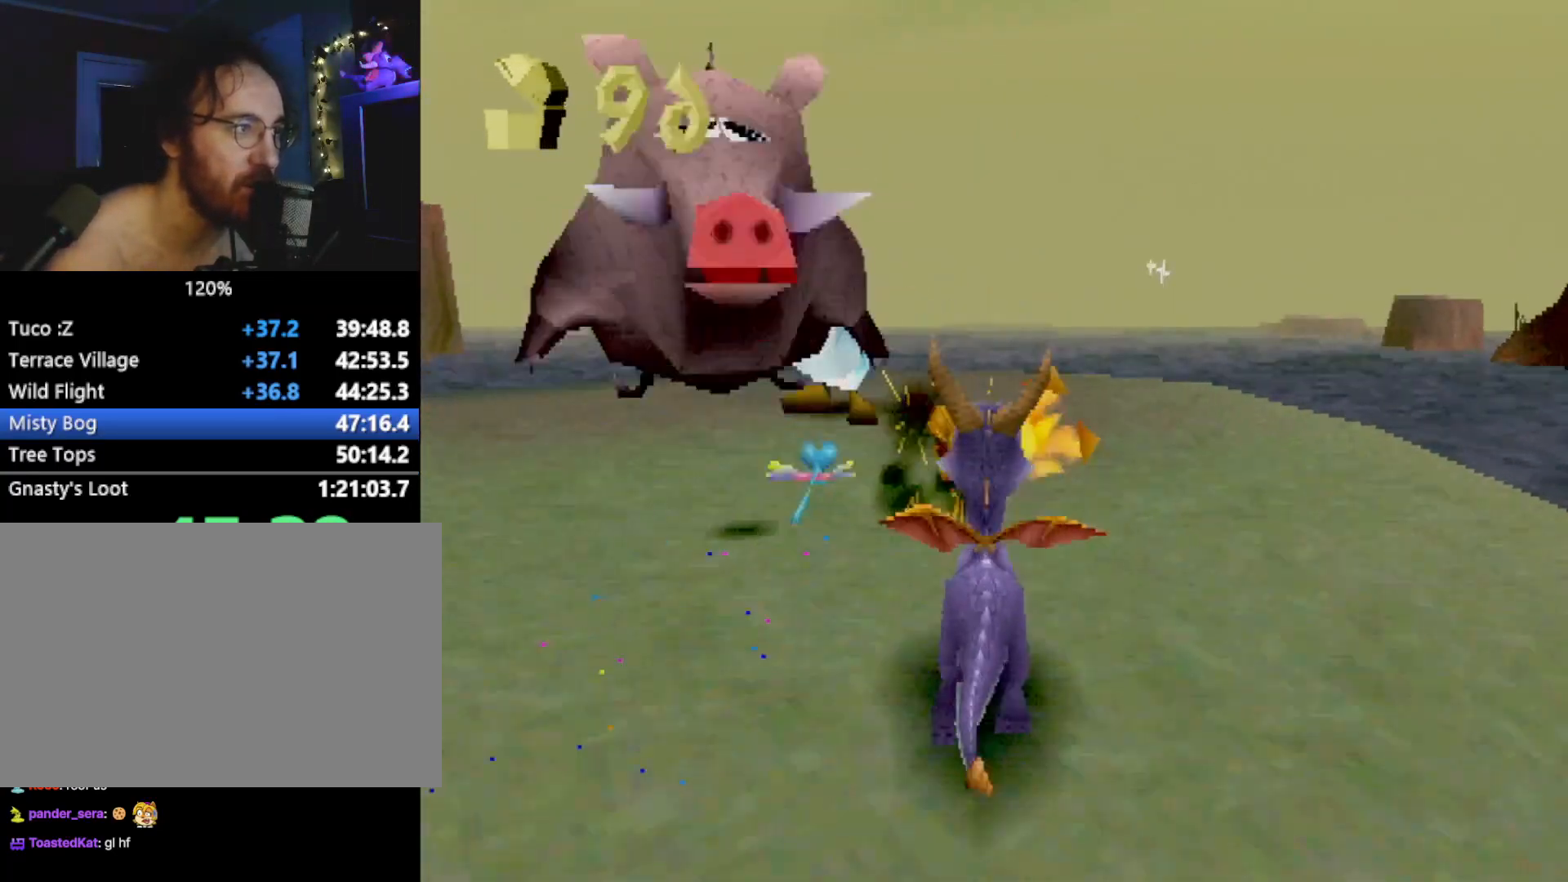
{"buttons": ["SQUARE"], "left_stick": "up-left", "events": [[100, "left_stick", "center"], [200, "left_stick", "up-left"]]}